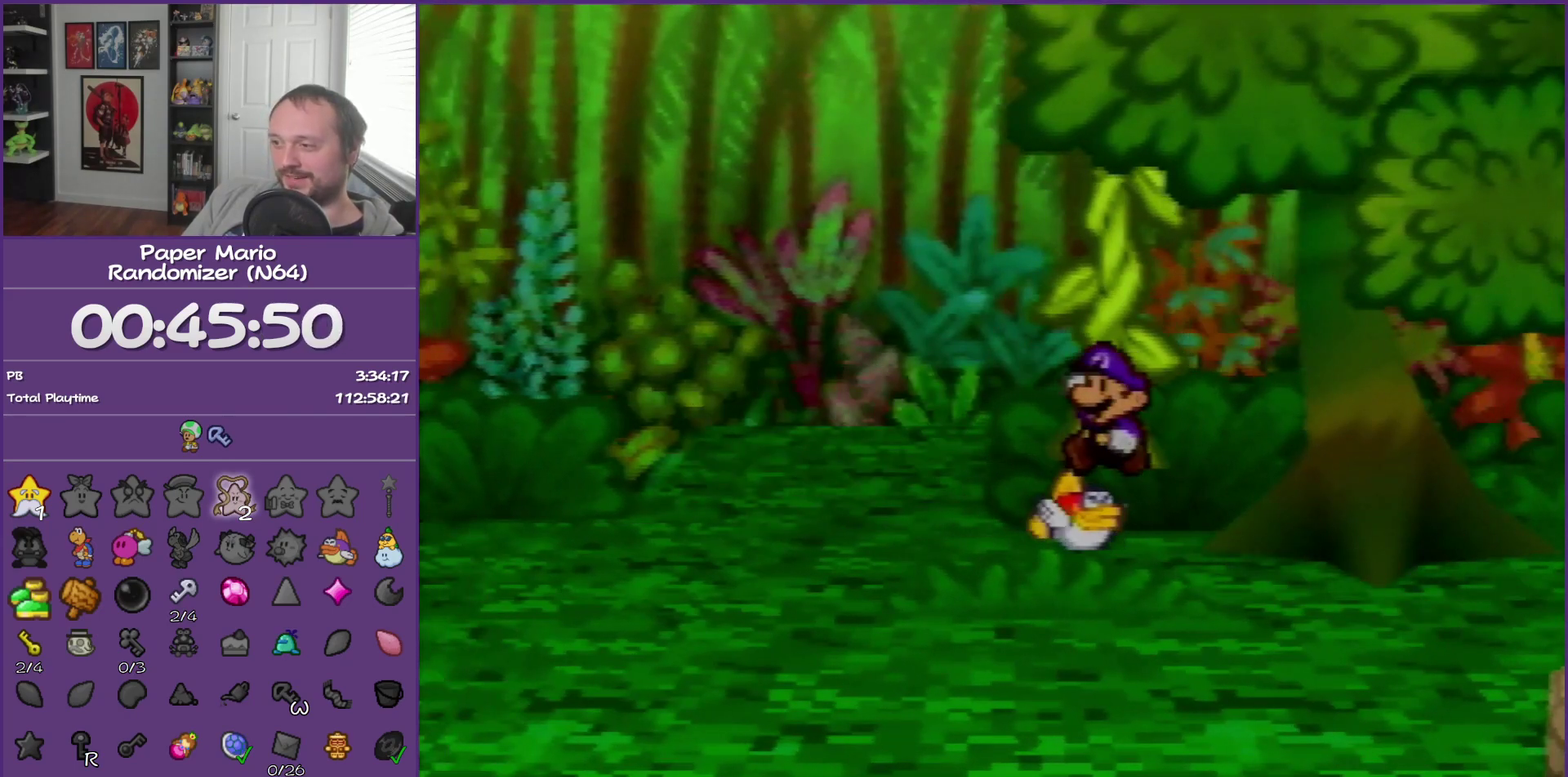
Gameplay with a controller (Nintendo layout); each line is a JSON object with the inputs held at the frame after it. "events" lists button and stick changes between this image and that frame as [ms after this image, input, new state], when the widget could be followed in between. This overlay highlights the sticks when they move; stick clicks (L3) are not distinguishable. Not read: L3 R3.
{"buttons": ["Z"], "left_stick": "up-left", "events": [[217, "Z", "down"]]}
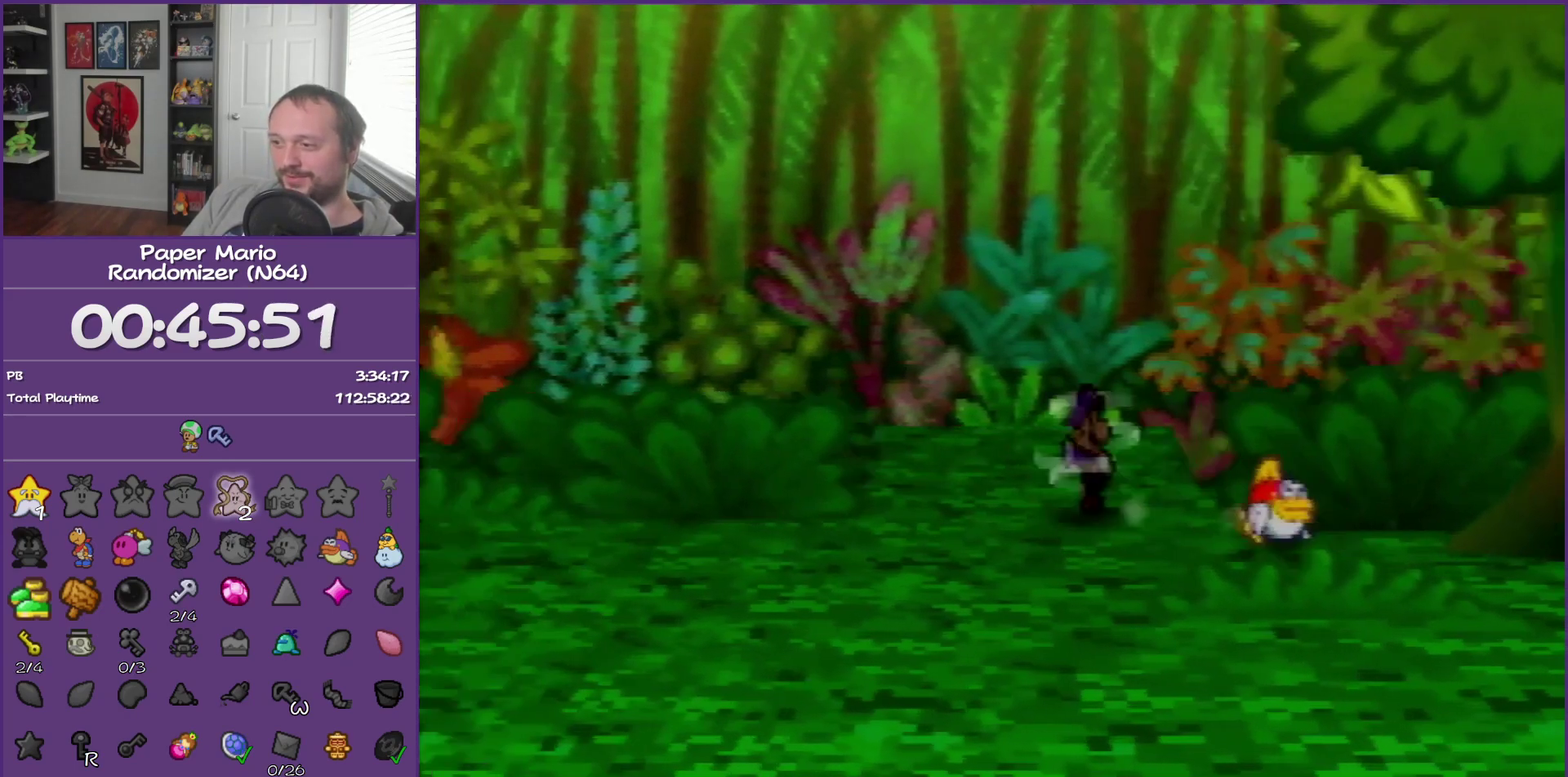
{"buttons": [], "left_stick": "center", "events": [[100, "Z", "up"], [117, "left_stick", "up"], [217, "left_stick", "center"]]}
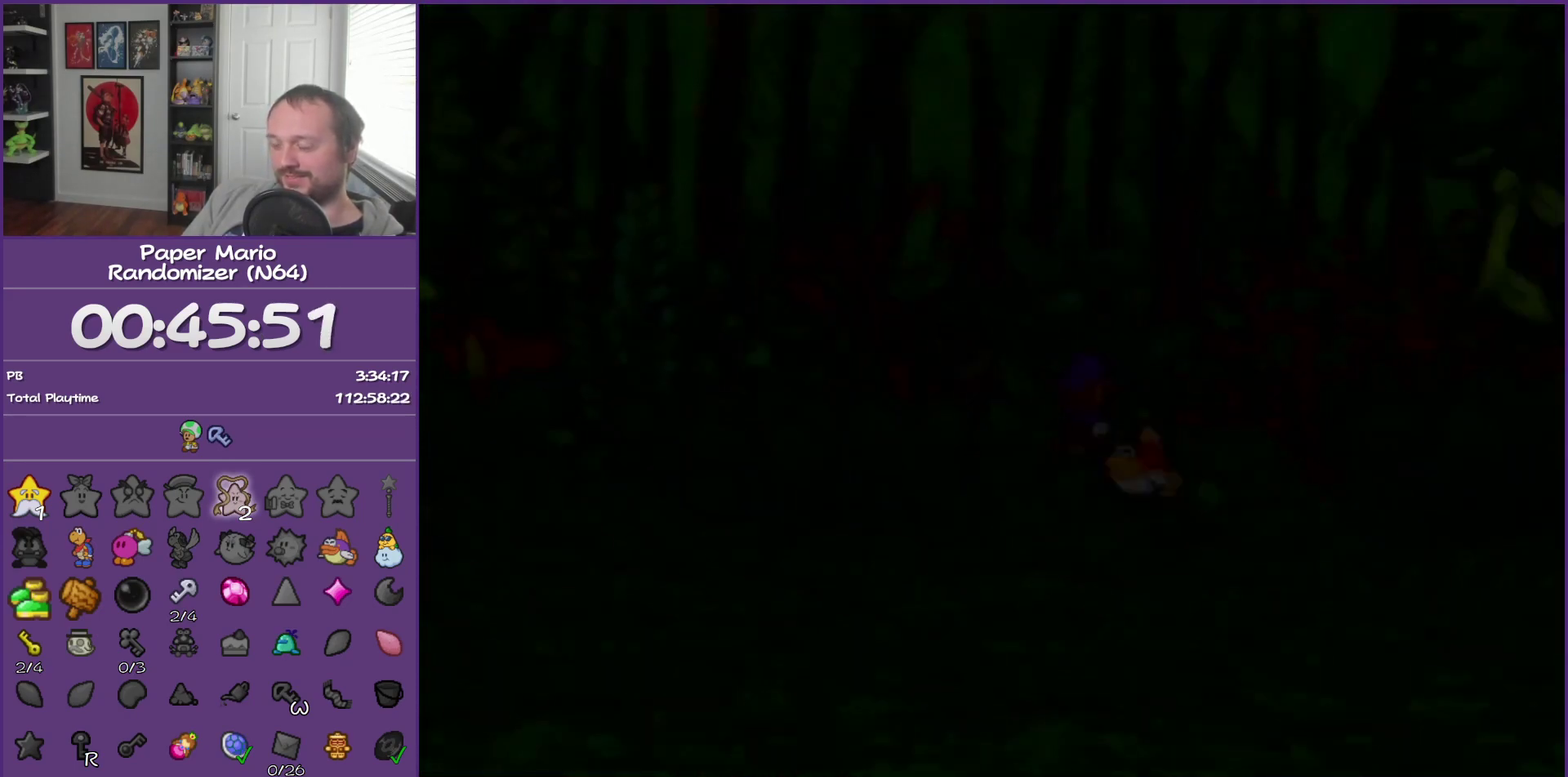
{"buttons": ["B"], "left_stick": "right", "events": [[283, "left_stick", "up-right"], [400, "left_stick", "right"], [433, "B", "down"]]}
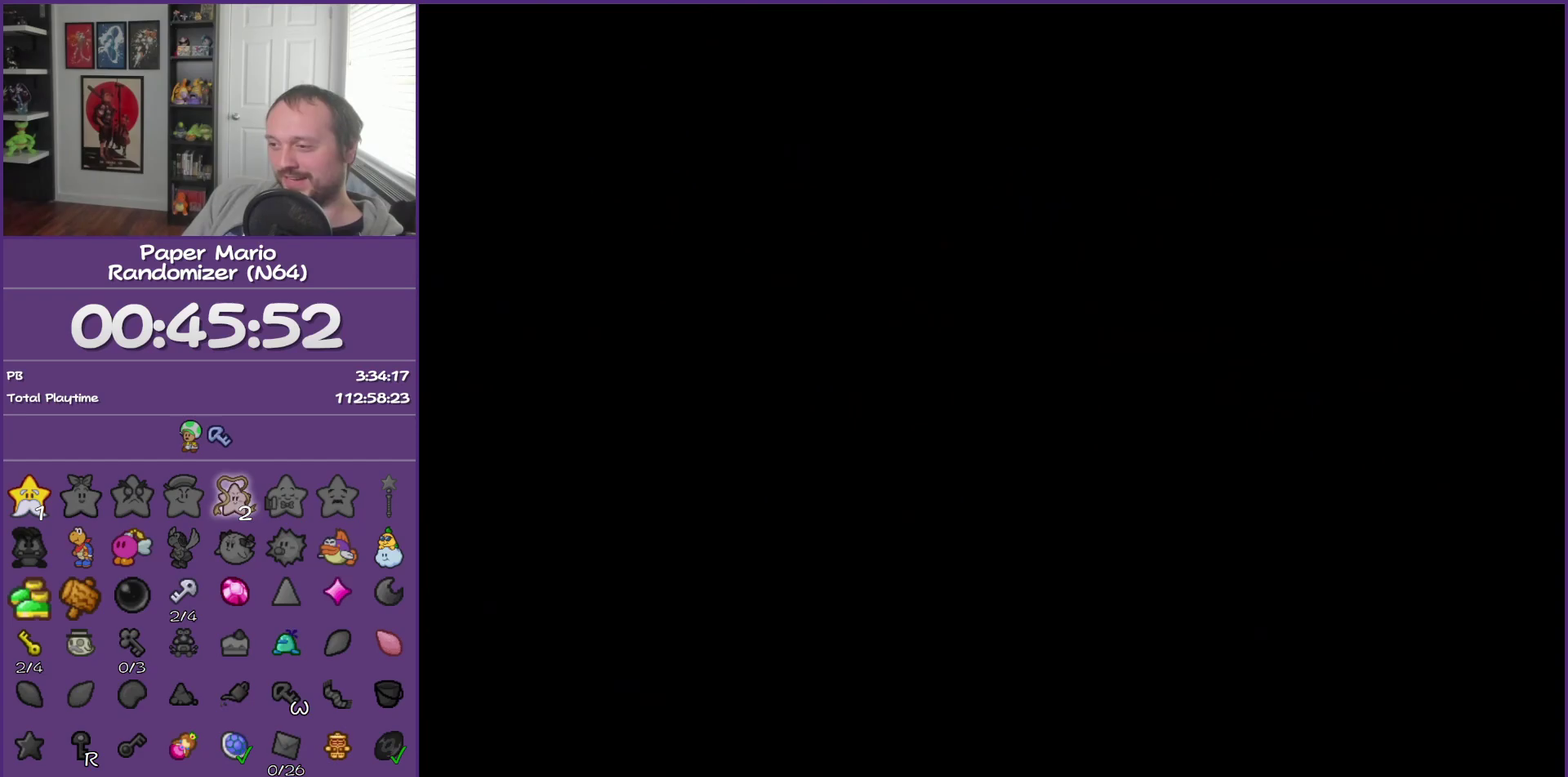
{"buttons": ["Z"], "left_stick": "up-right", "events": [[150, "B", "up"], [183, "left_stick", "up-right"], [467, "Z", "down"]]}
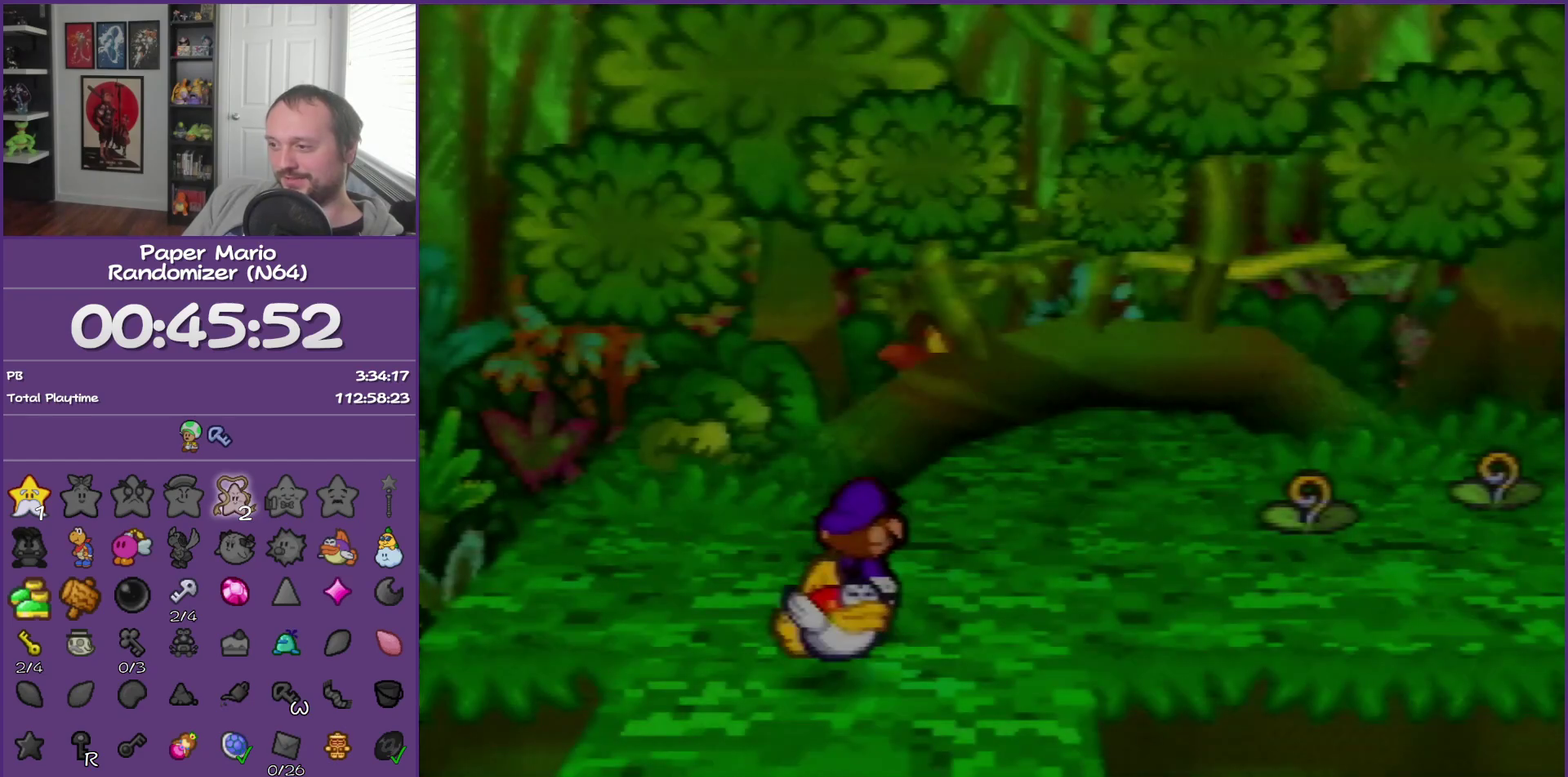
{"buttons": ["Z"], "left_stick": "right", "events": [[100, "Z", "up"], [183, "Z", "down"], [400, "left_stick", "right"]]}
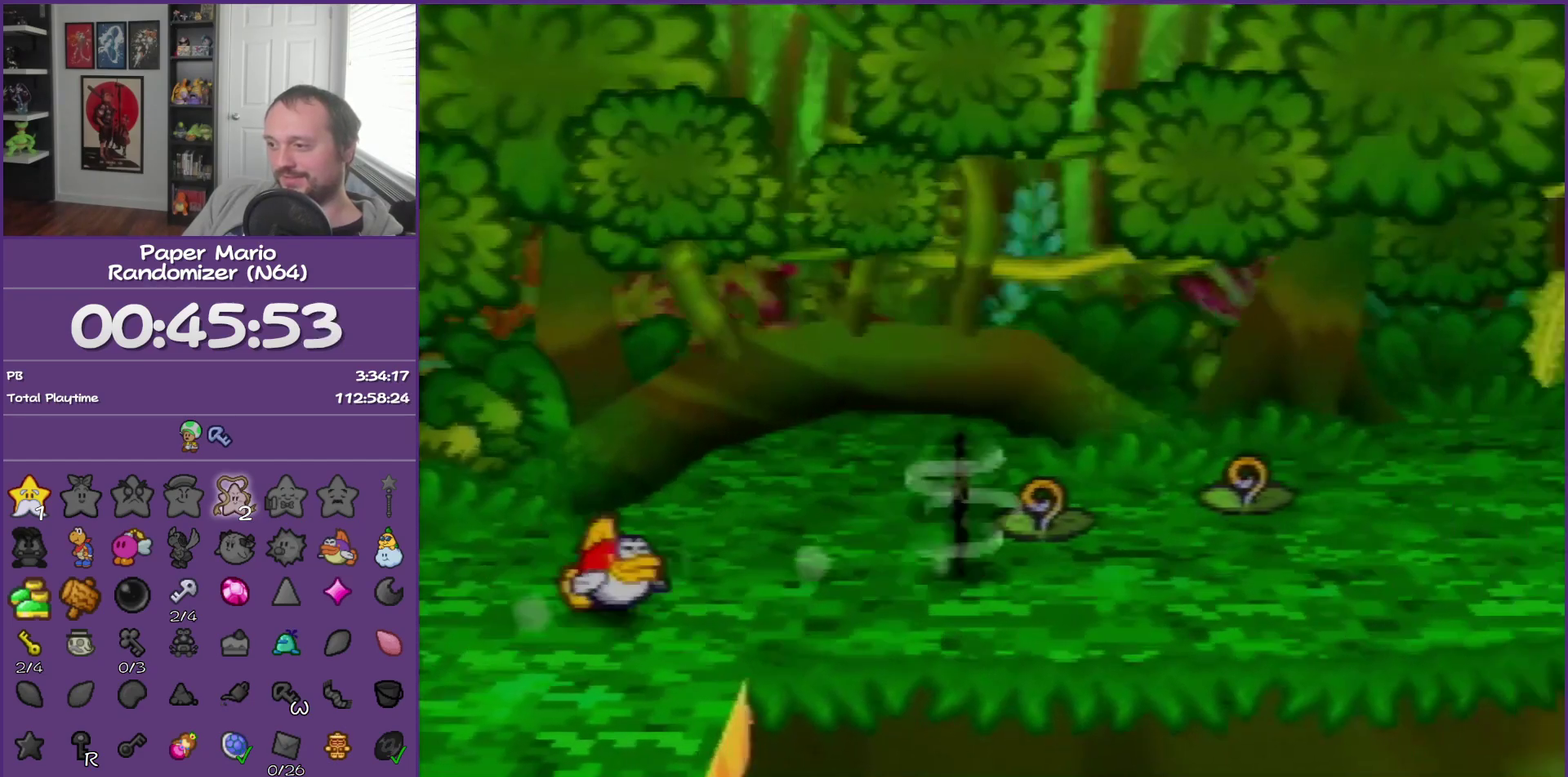
{"buttons": ["B"], "left_stick": "up-right", "events": [[17, "left_stick", "up-right"], [283, "Z", "up"], [317, "B", "down"], [383, "left_stick", "right"], [467, "left_stick", "up-right"]]}
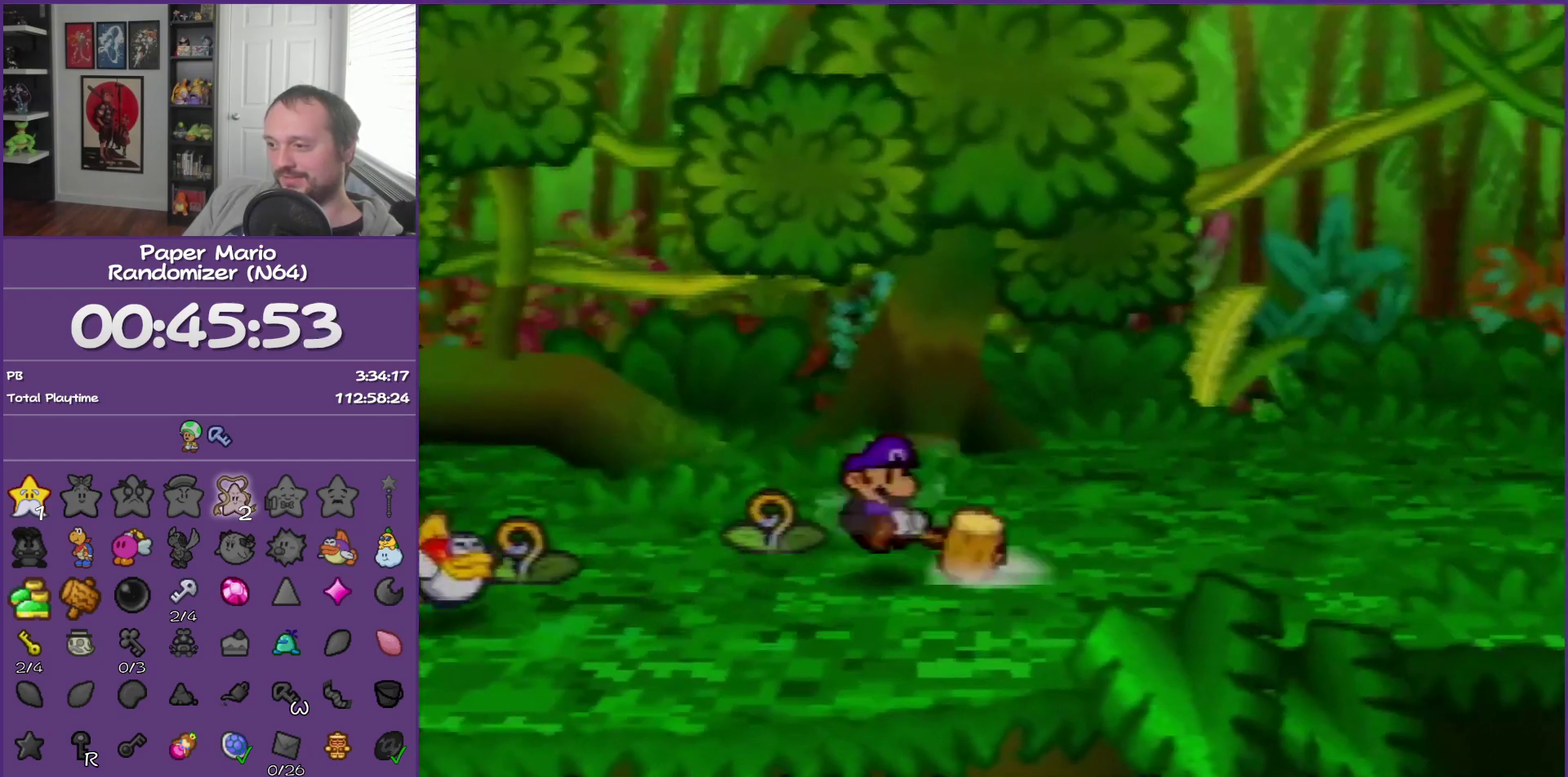
{"buttons": ["B", "Z"], "left_stick": "up-right", "events": [[183, "Z", "down"], [183, "left_stick", "right"], [500, "left_stick", "up-right"]]}
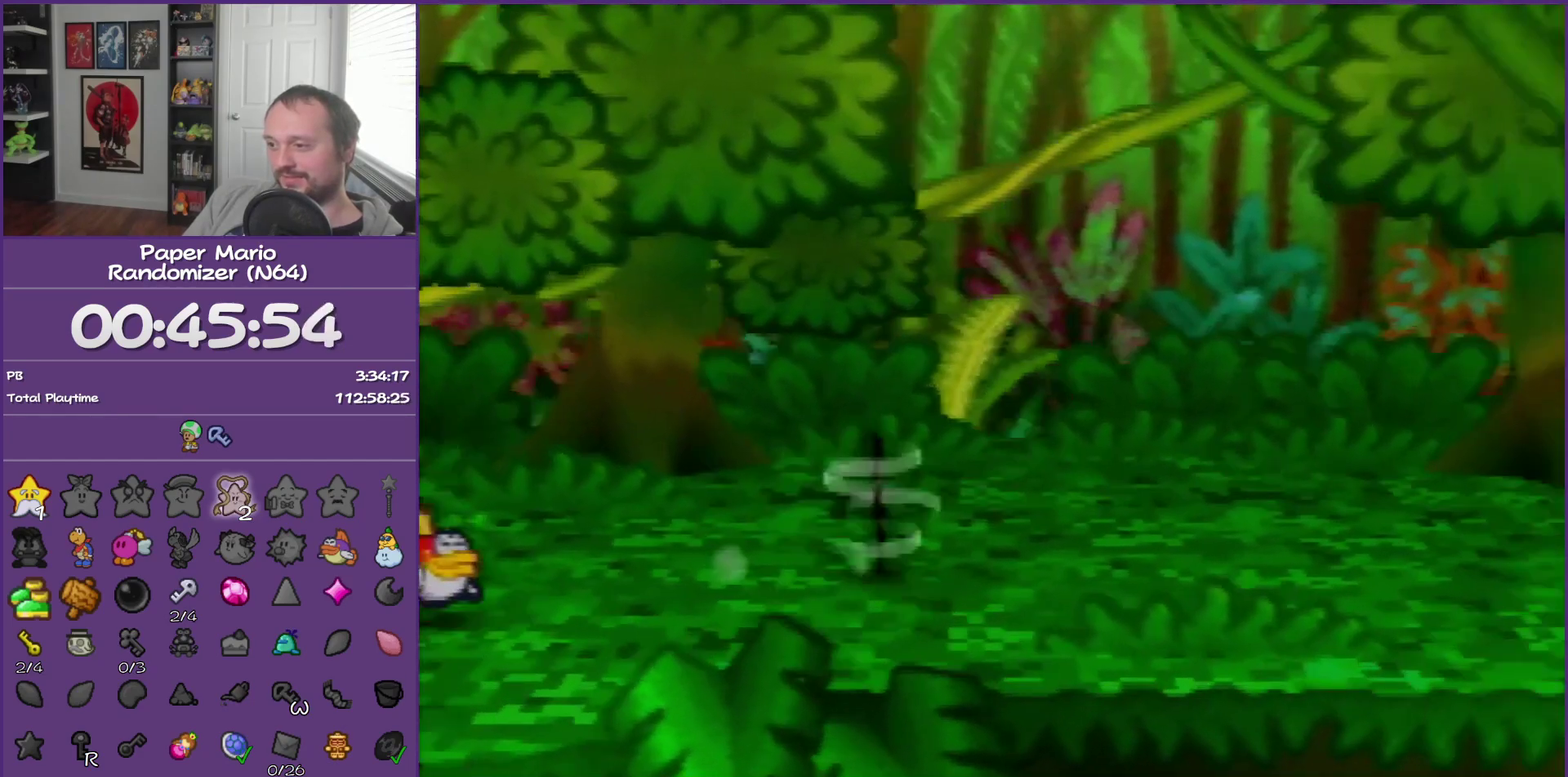
{"buttons": ["B"], "left_stick": "right", "events": [[367, "Z", "up"], [433, "left_stick", "right"]]}
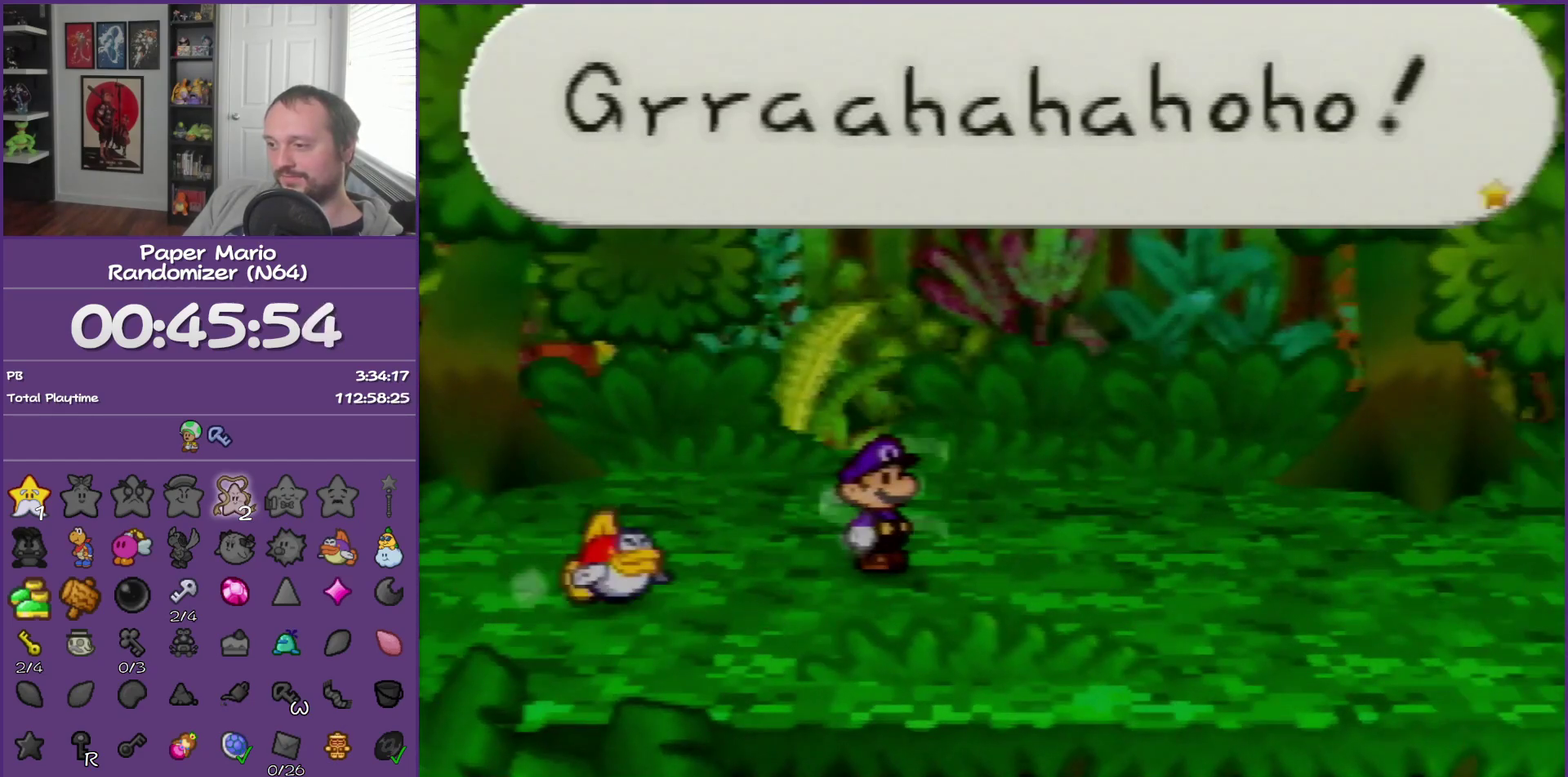
{"buttons": ["B", "Z"], "left_stick": "right", "events": [[367, "Z", "down"]]}
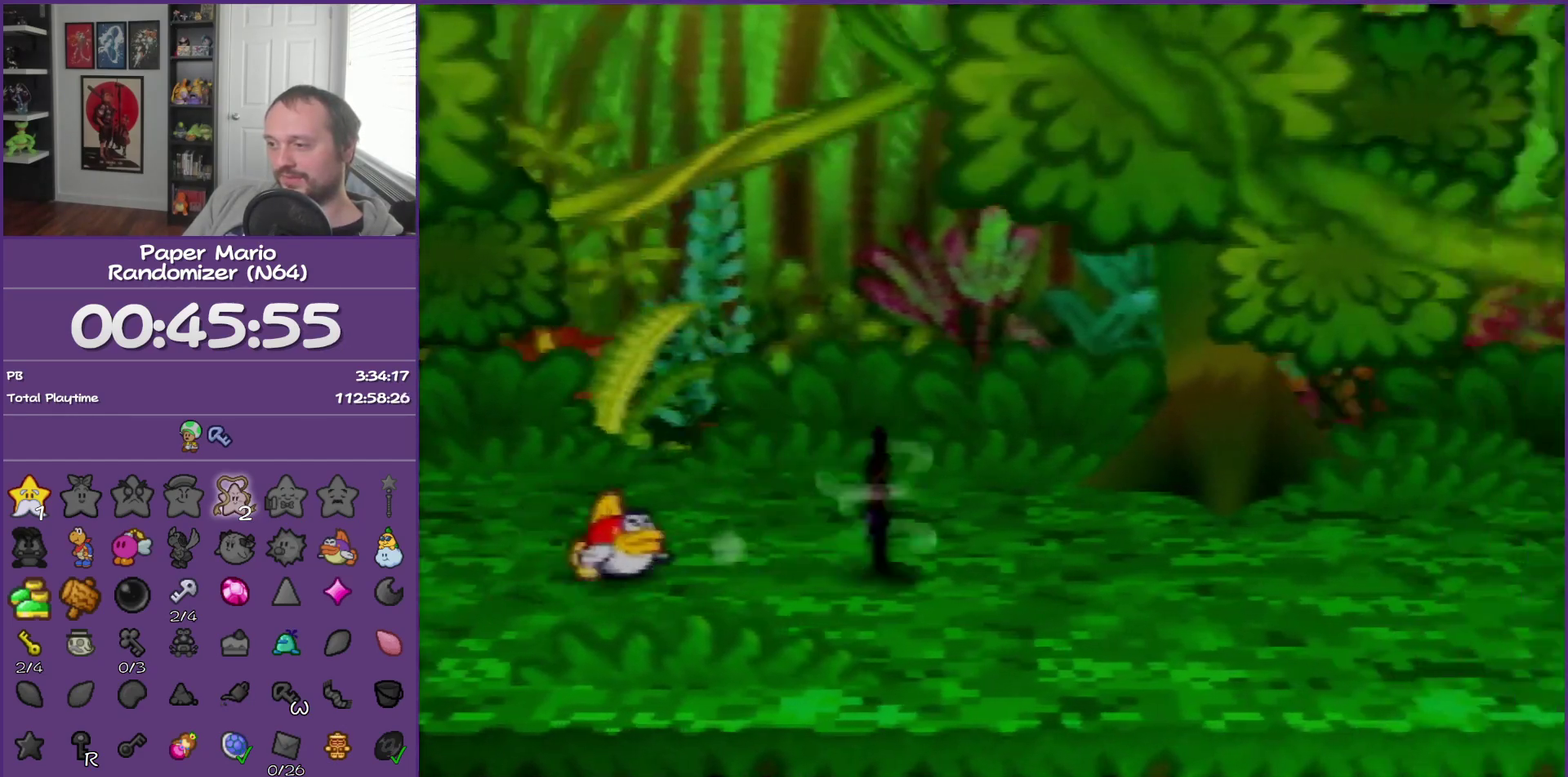
{"buttons": ["B"], "left_stick": "right", "events": [[467, "Z", "up"]]}
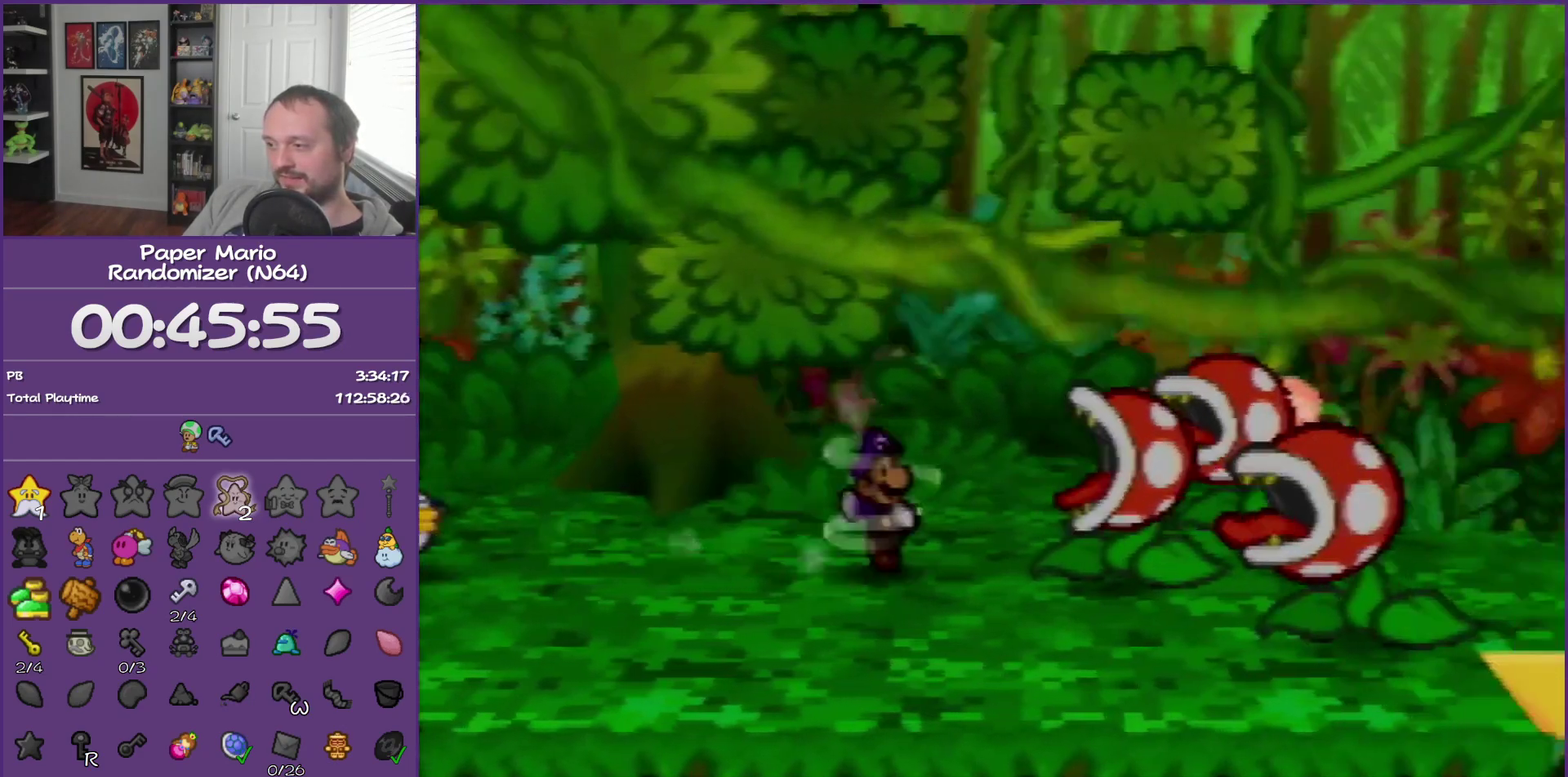
{"buttons": ["B"], "left_stick": "right", "events": []}
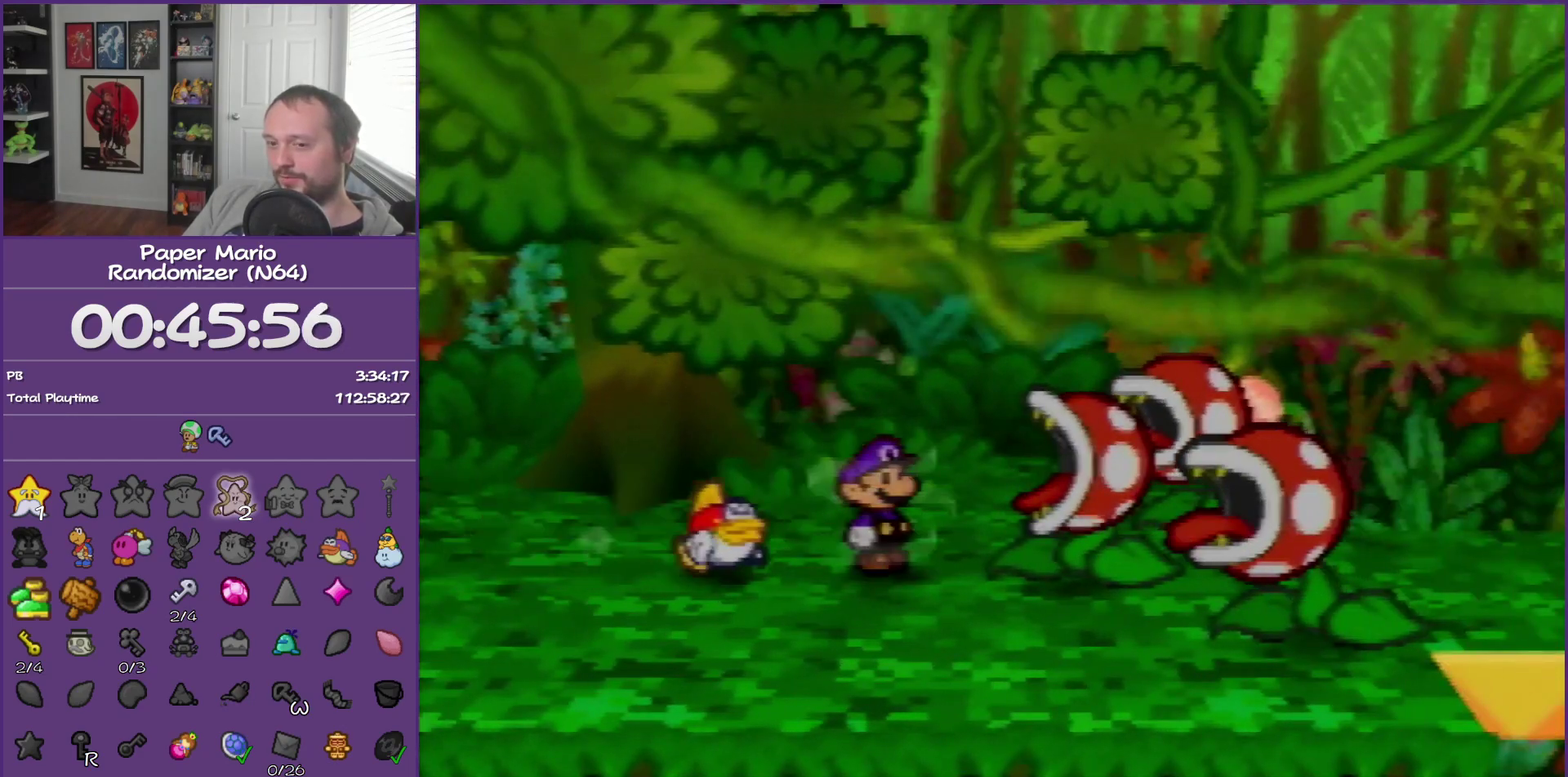
{"buttons": ["B"], "left_stick": "center", "events": [[150, "left_stick", "center"]]}
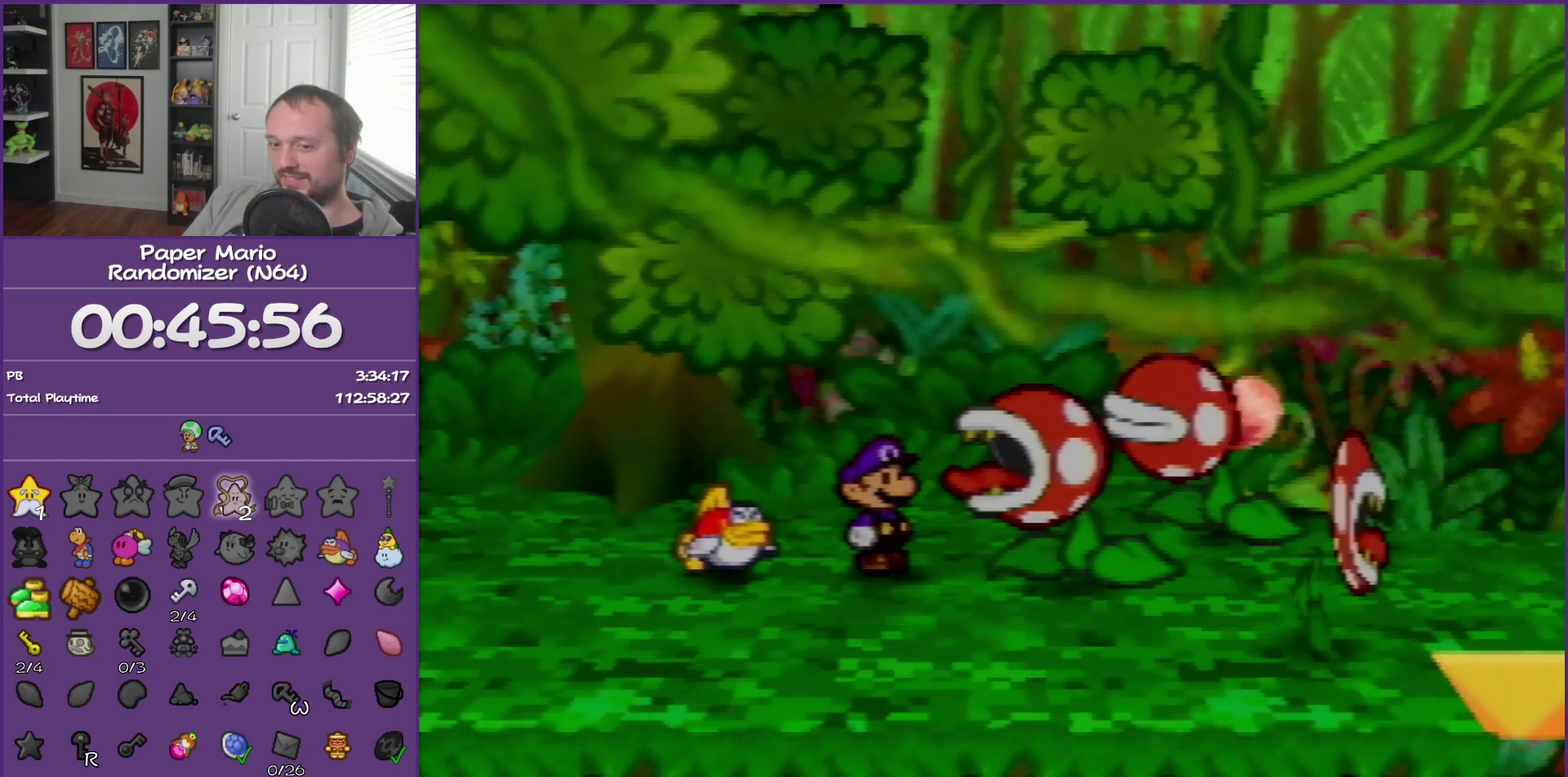
{"buttons": ["B"], "left_stick": "center", "events": []}
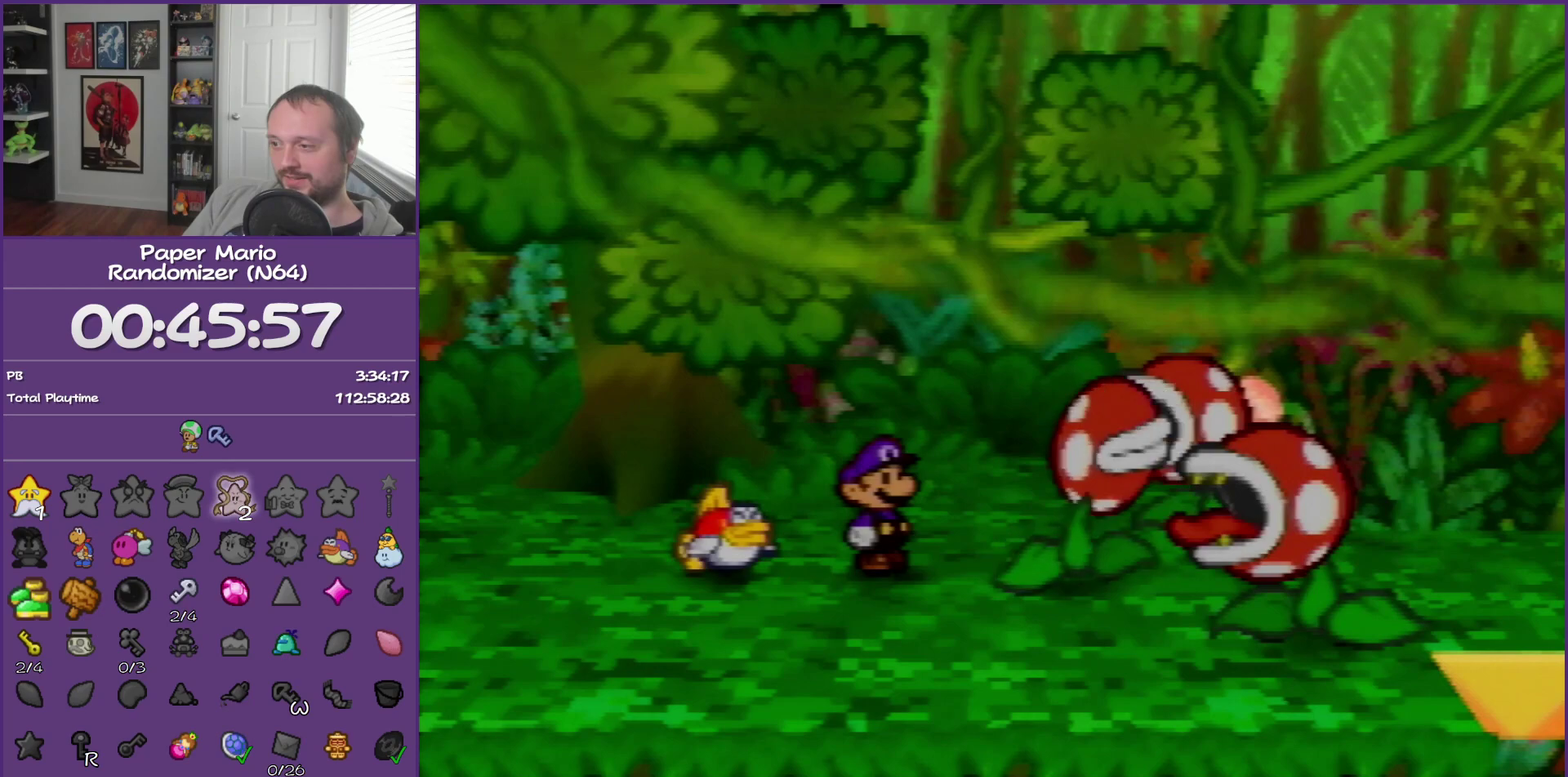
{"buttons": ["B"], "left_stick": "center", "events": []}
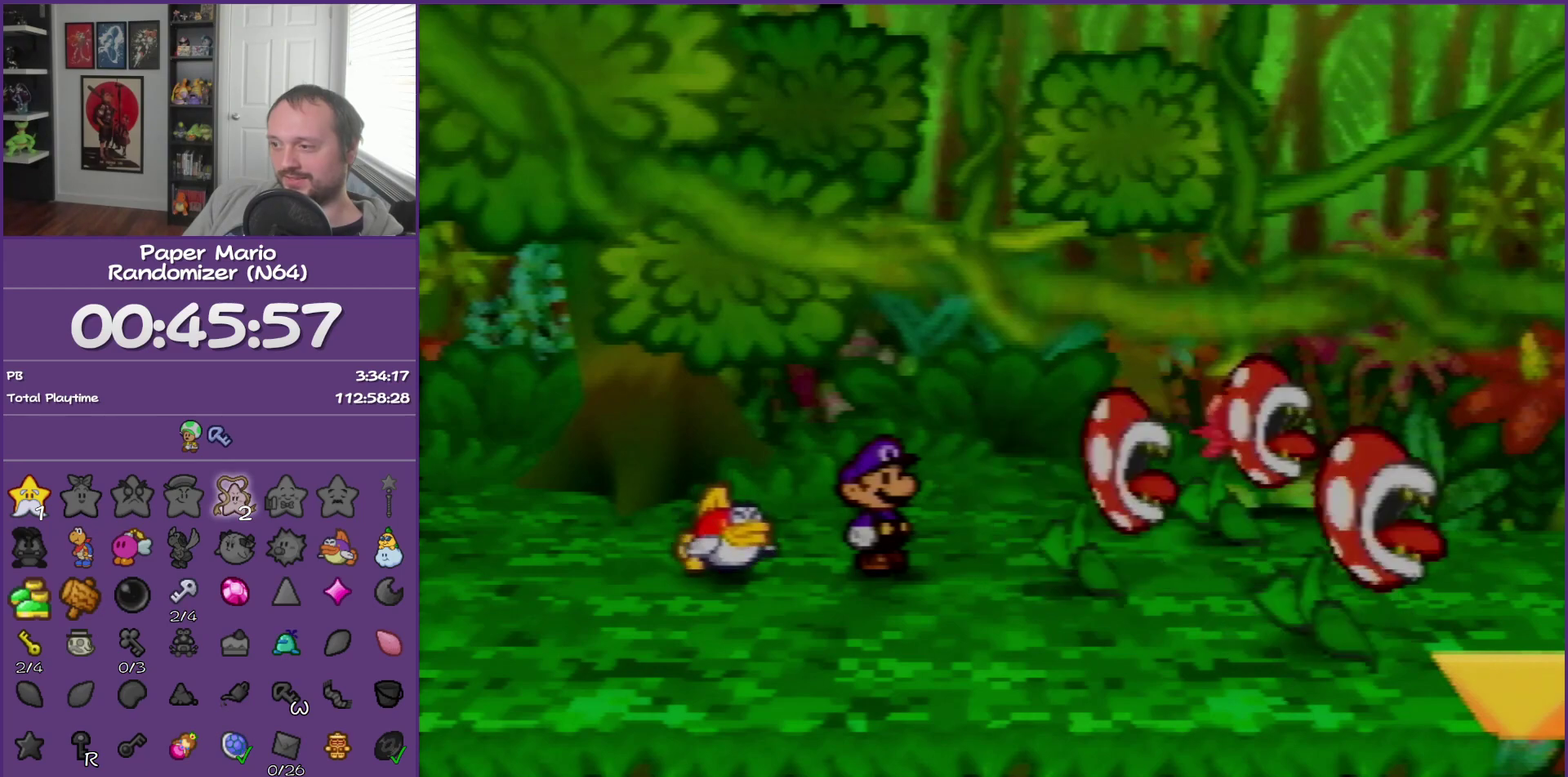
{"buttons": ["B"], "left_stick": "center", "events": []}
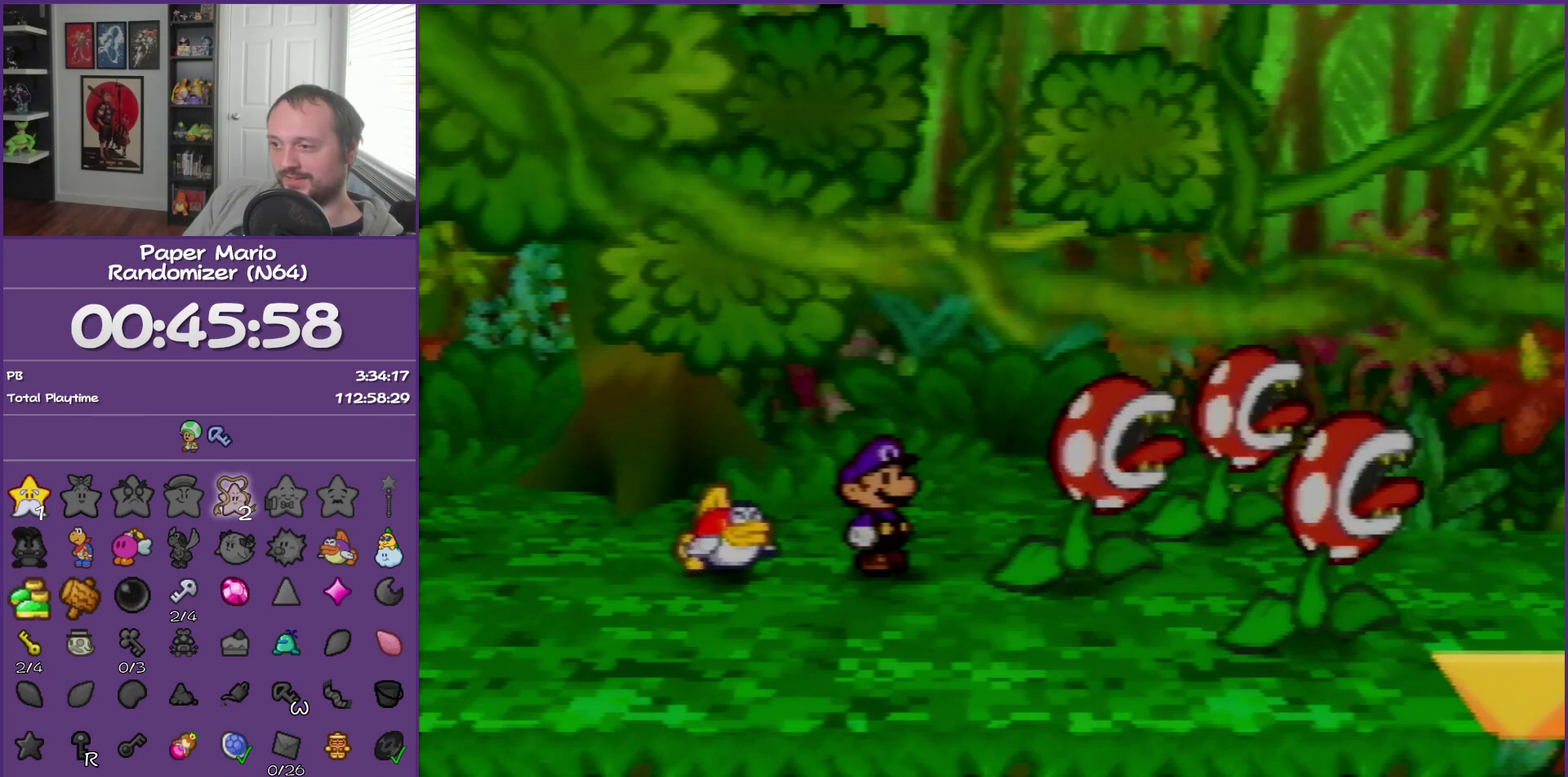
{"buttons": ["B"], "left_stick": "center", "events": []}
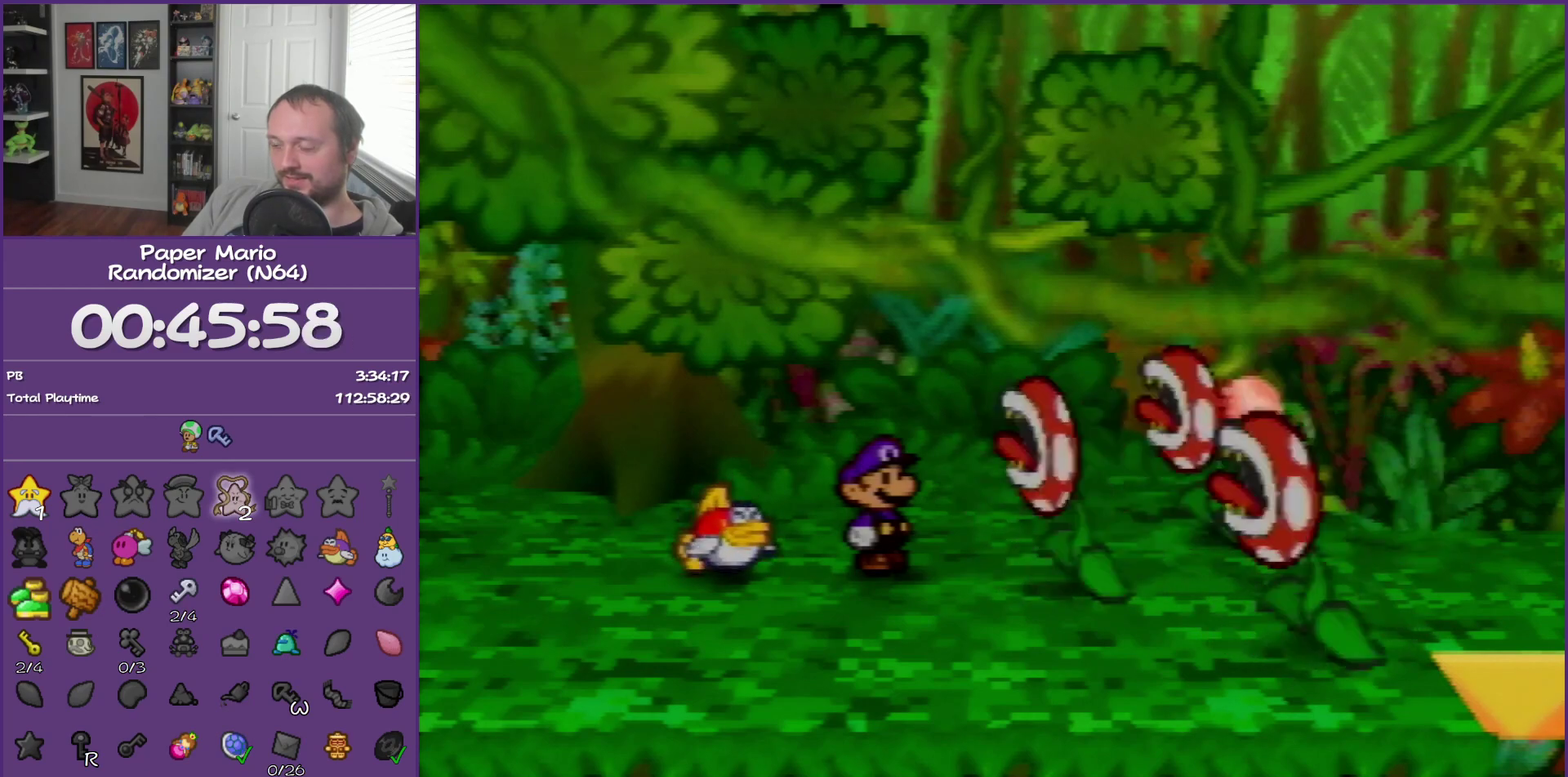
{"buttons": ["B"], "left_stick": "center", "events": []}
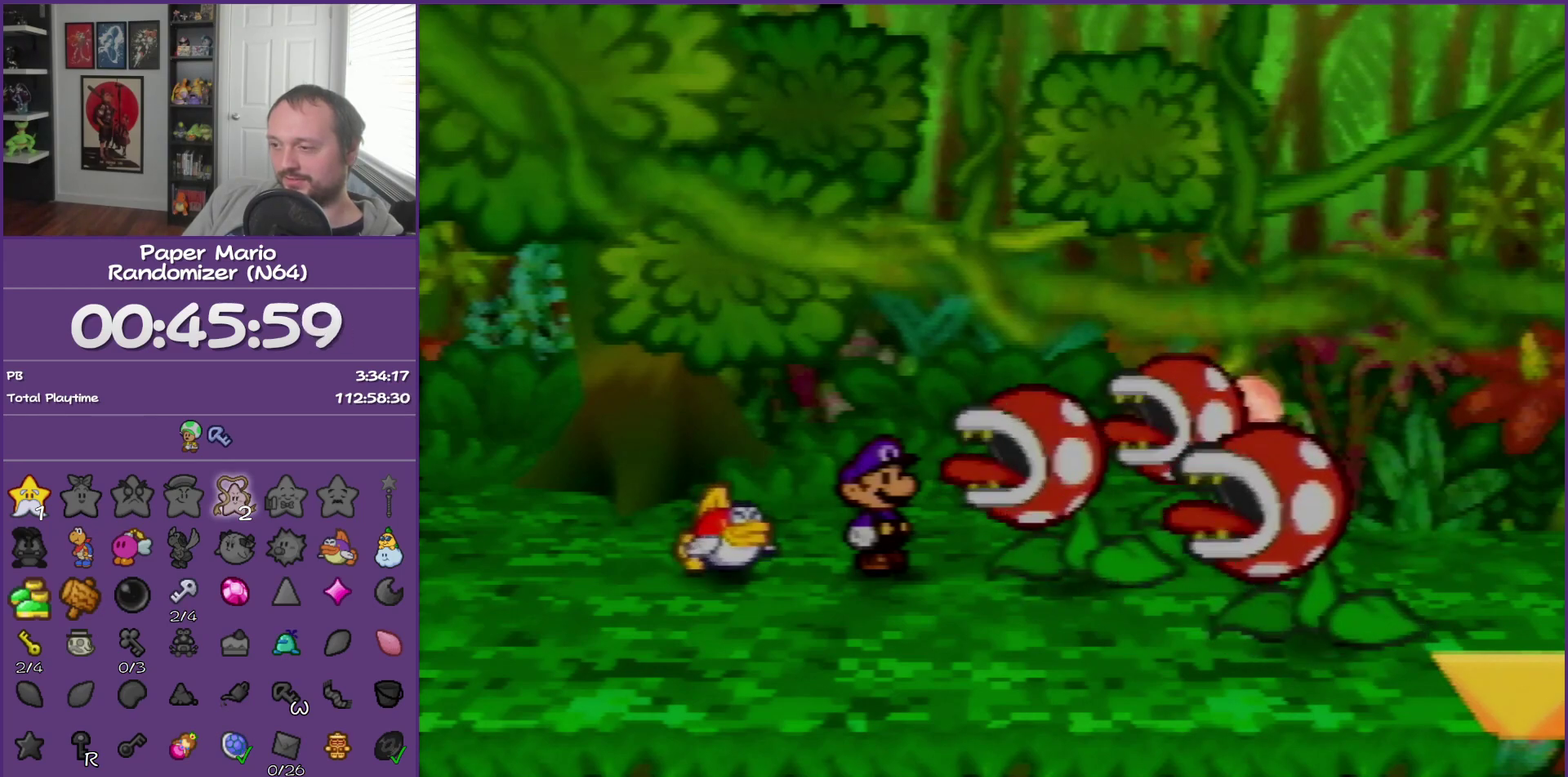
{"buttons": ["B"], "left_stick": "center", "events": []}
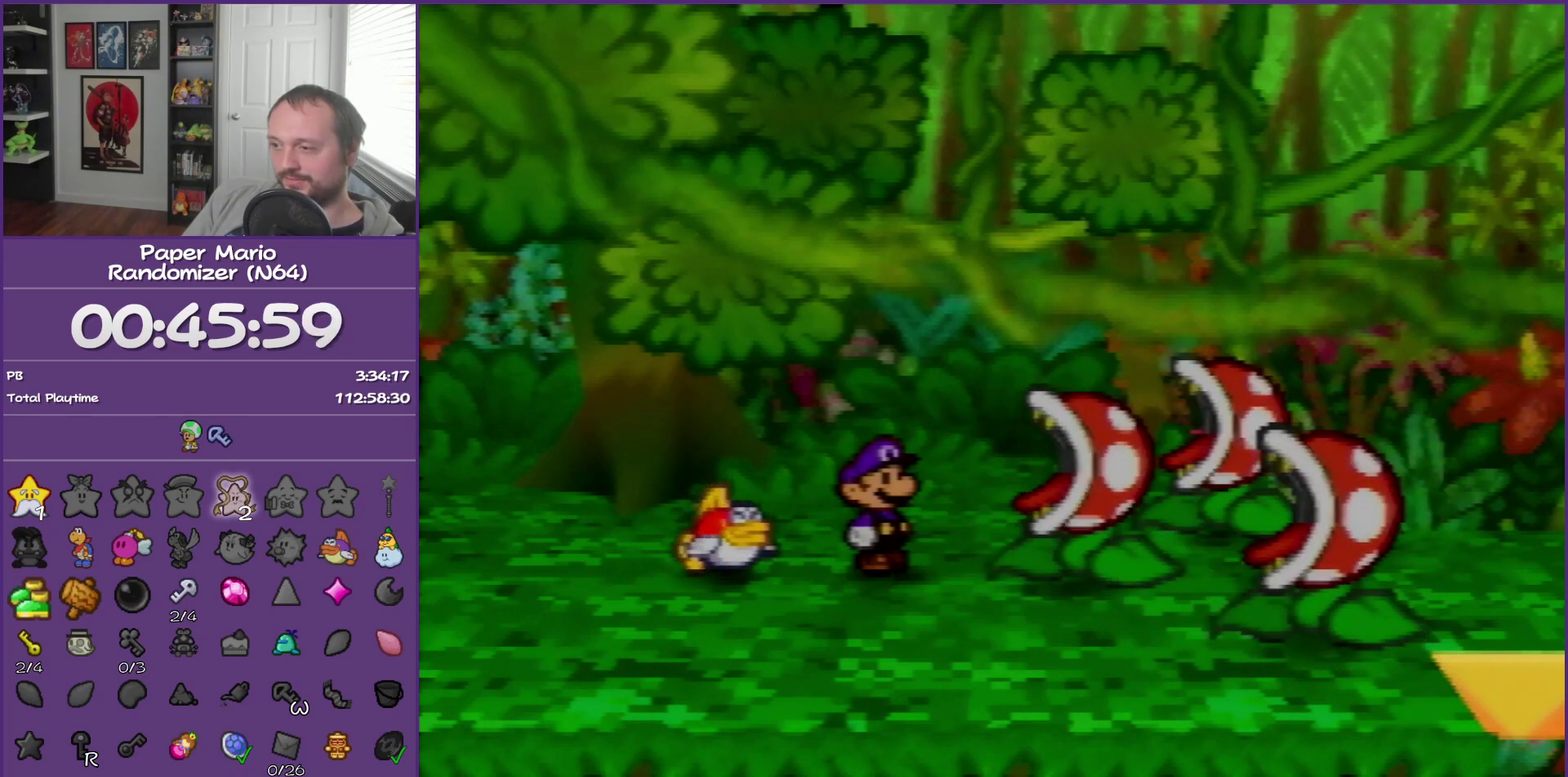
{"buttons": ["B"], "left_stick": "center", "events": []}
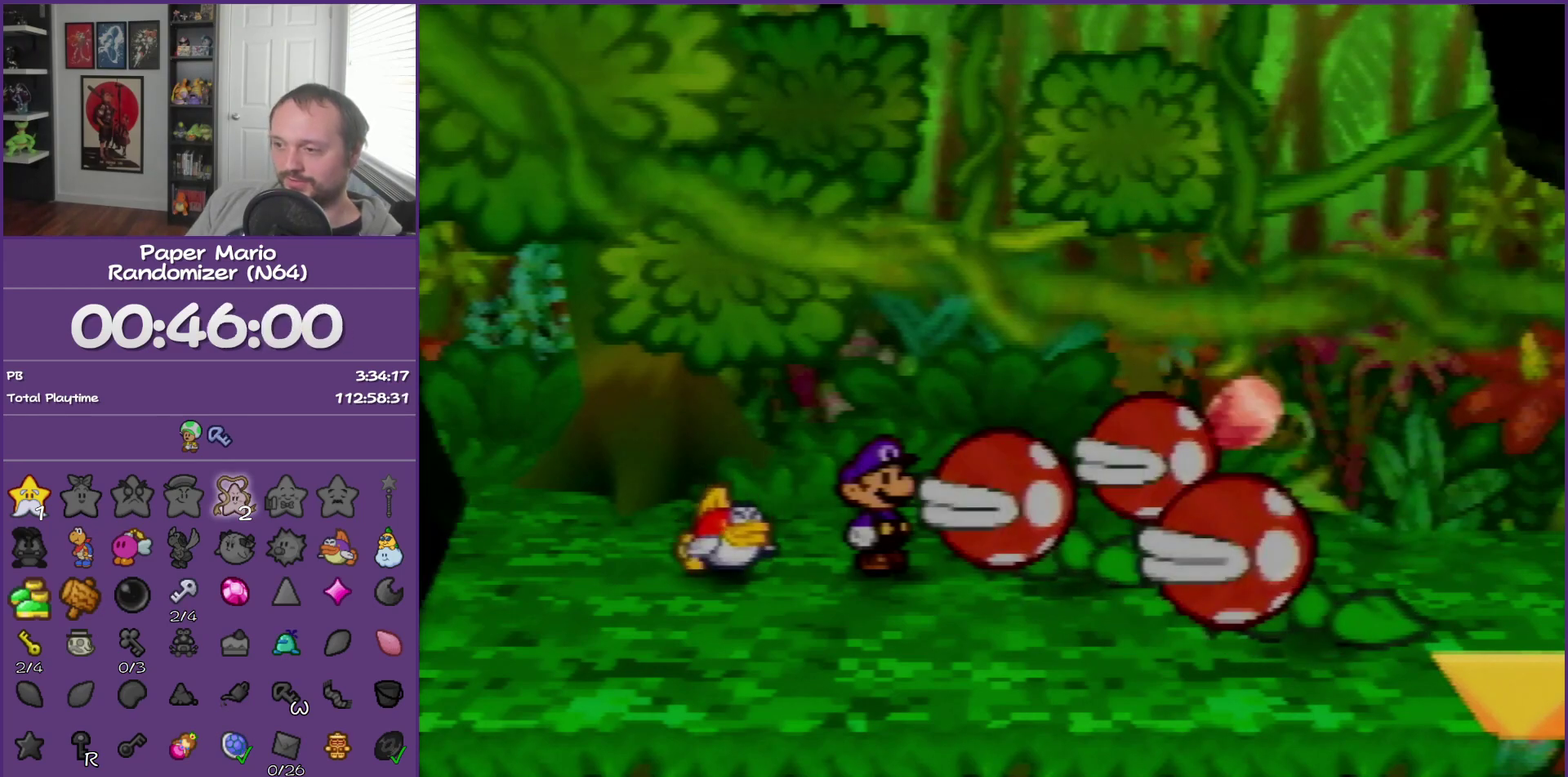
{"buttons": [], "left_stick": "center", "events": [[83, "B", "up"]]}
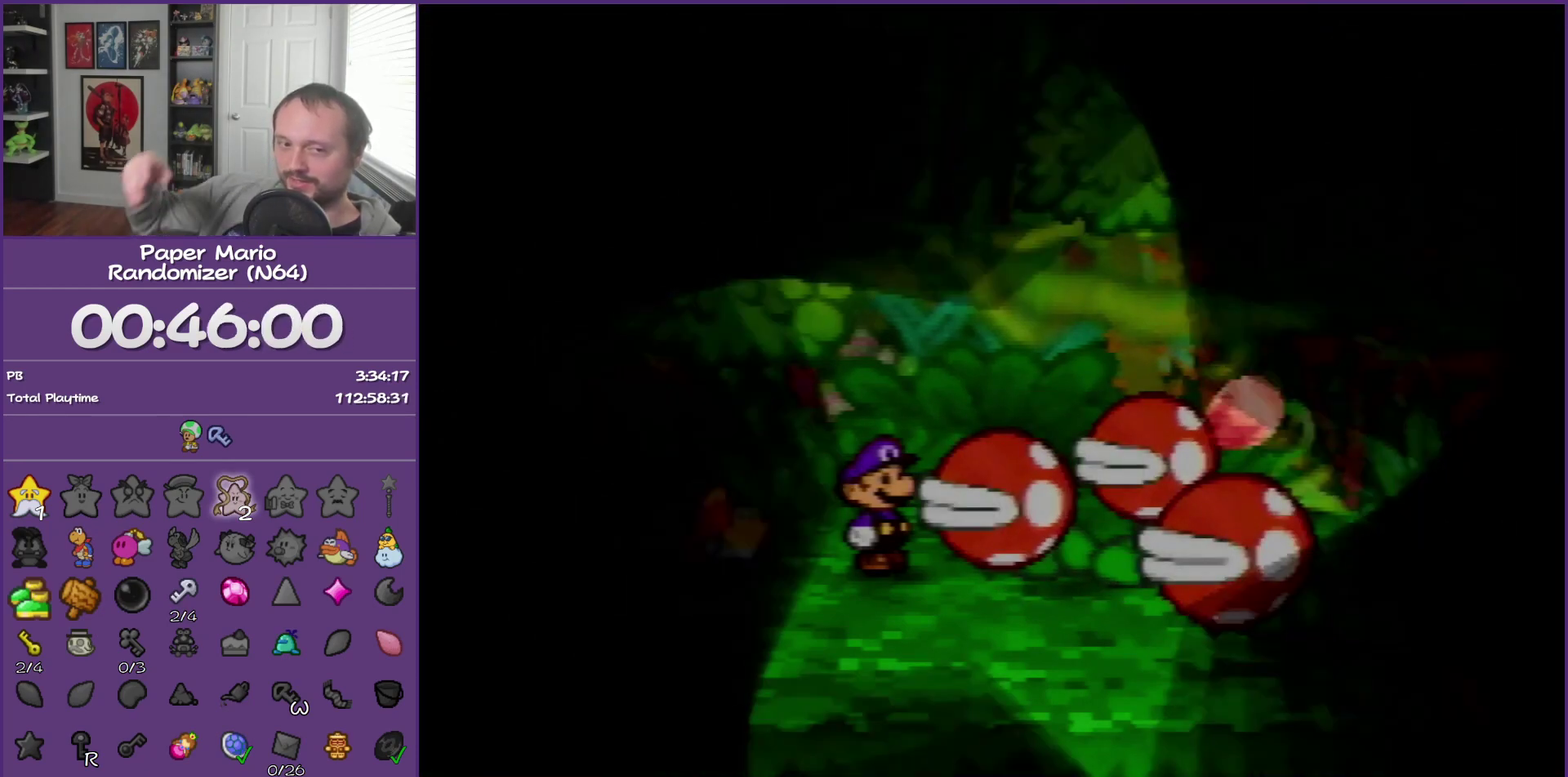
{"buttons": [], "left_stick": "center", "events": []}
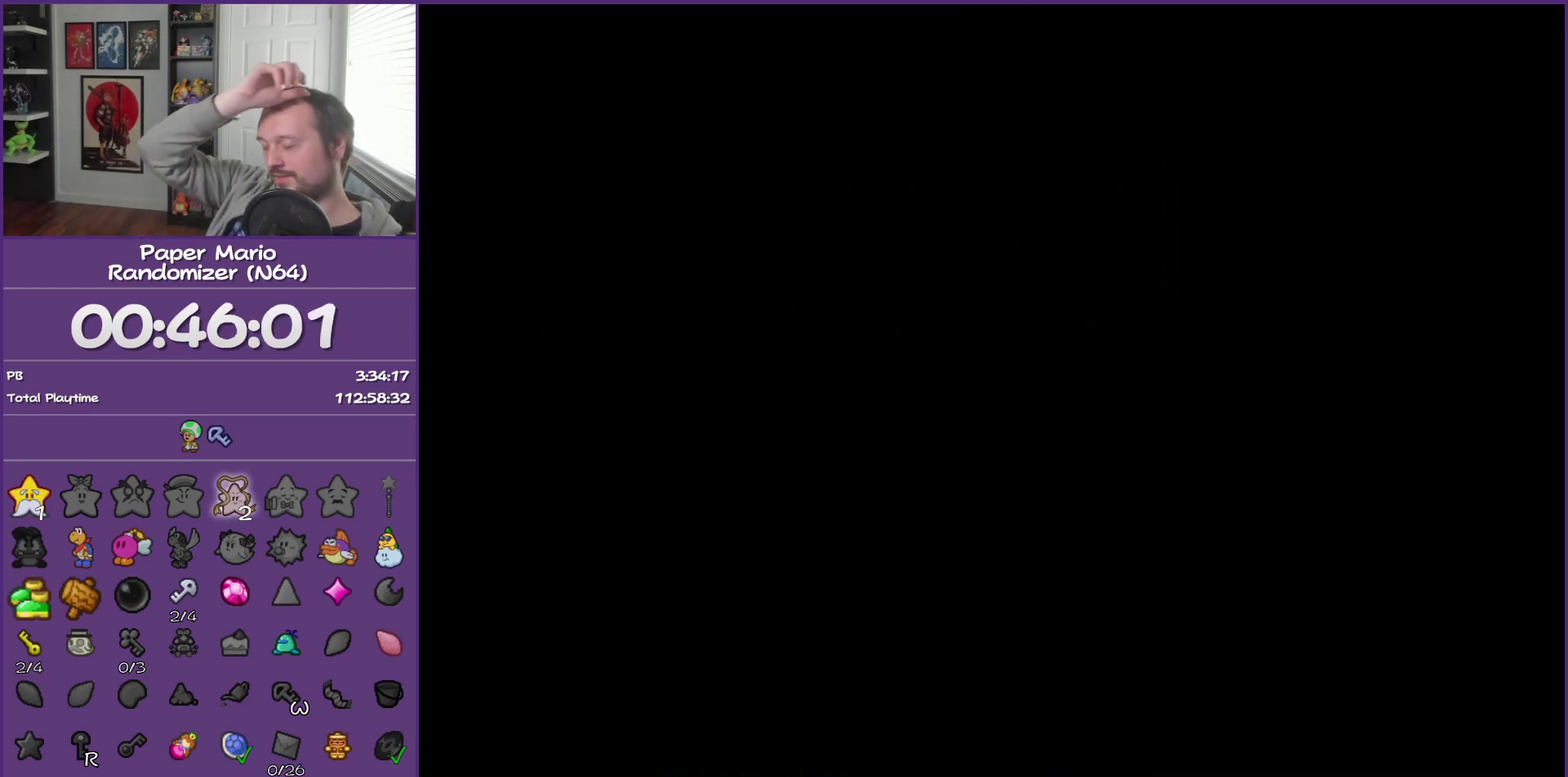
{"buttons": [], "left_stick": "center", "events": []}
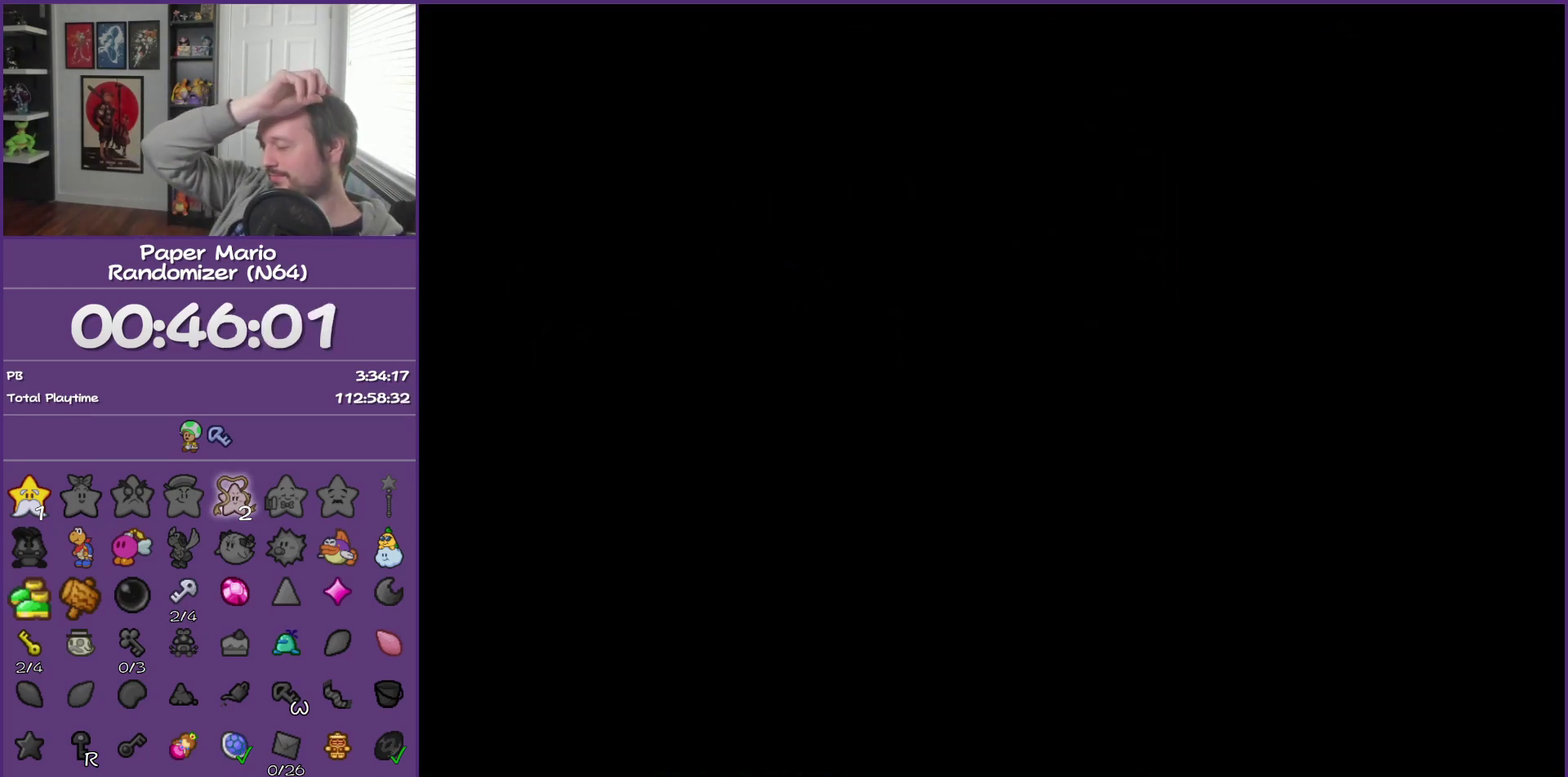
{"buttons": [], "left_stick": "center", "events": []}
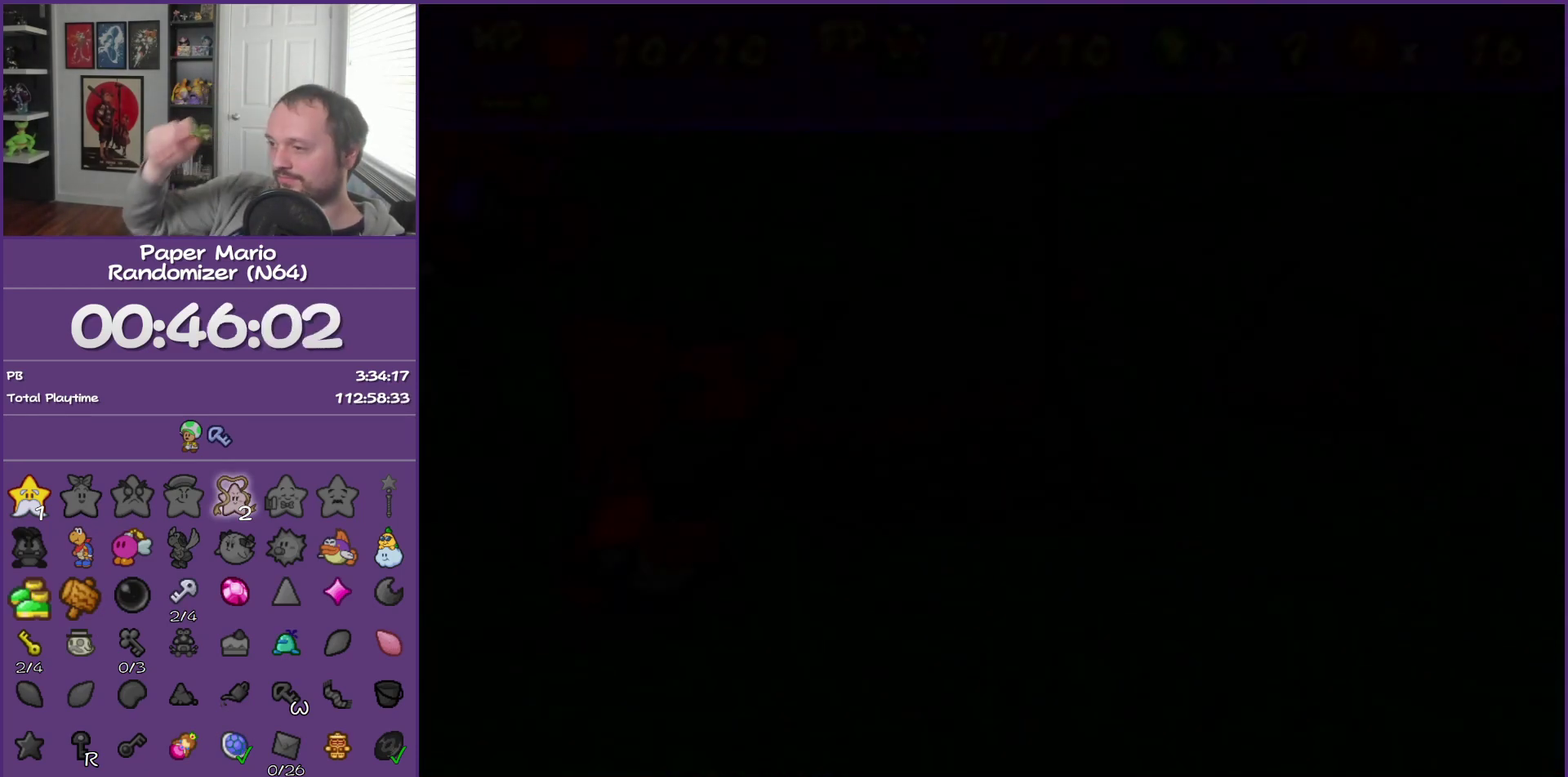
{"buttons": [], "left_stick": "center", "events": []}
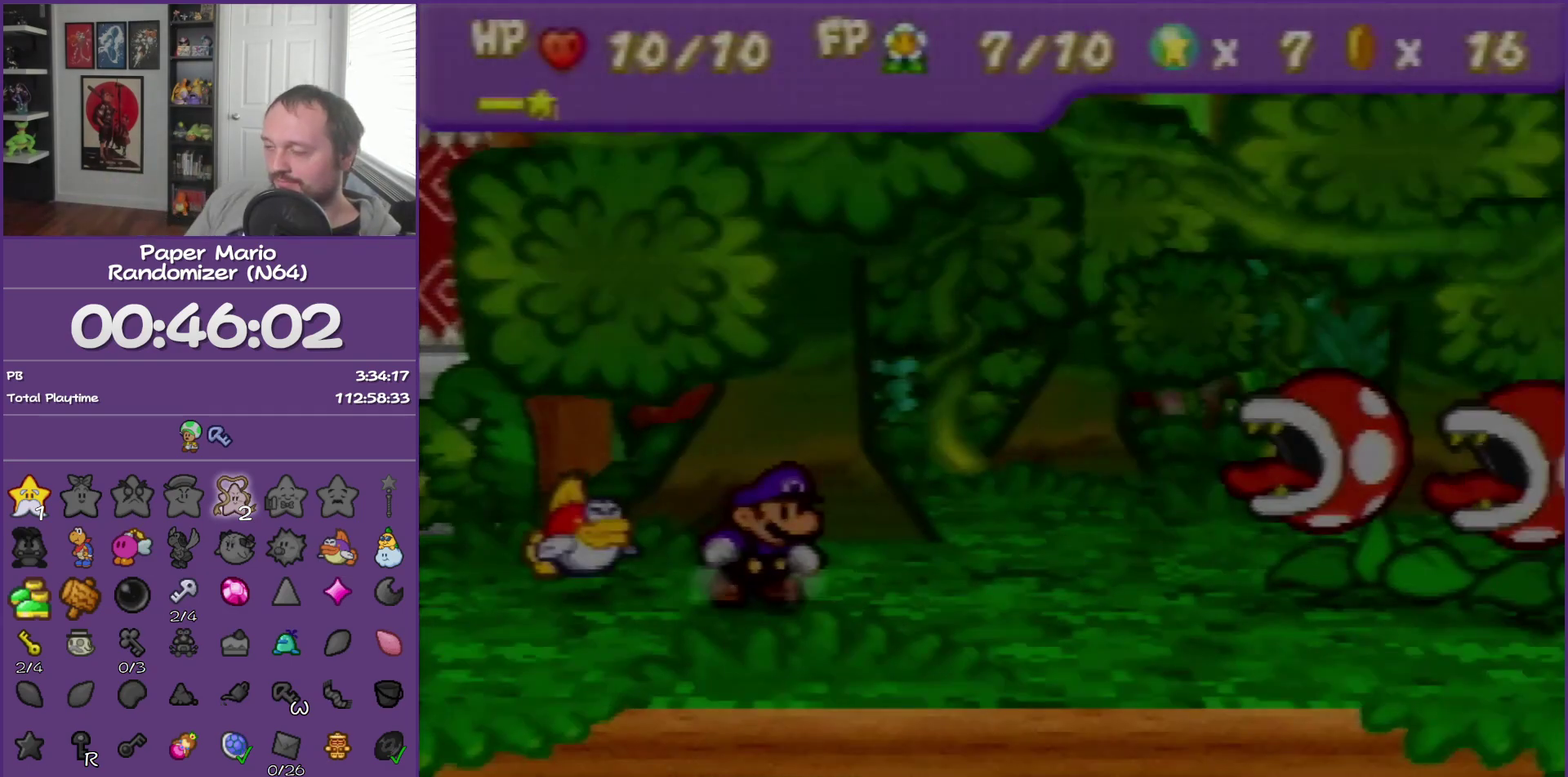
{"buttons": [], "left_stick": "center", "events": []}
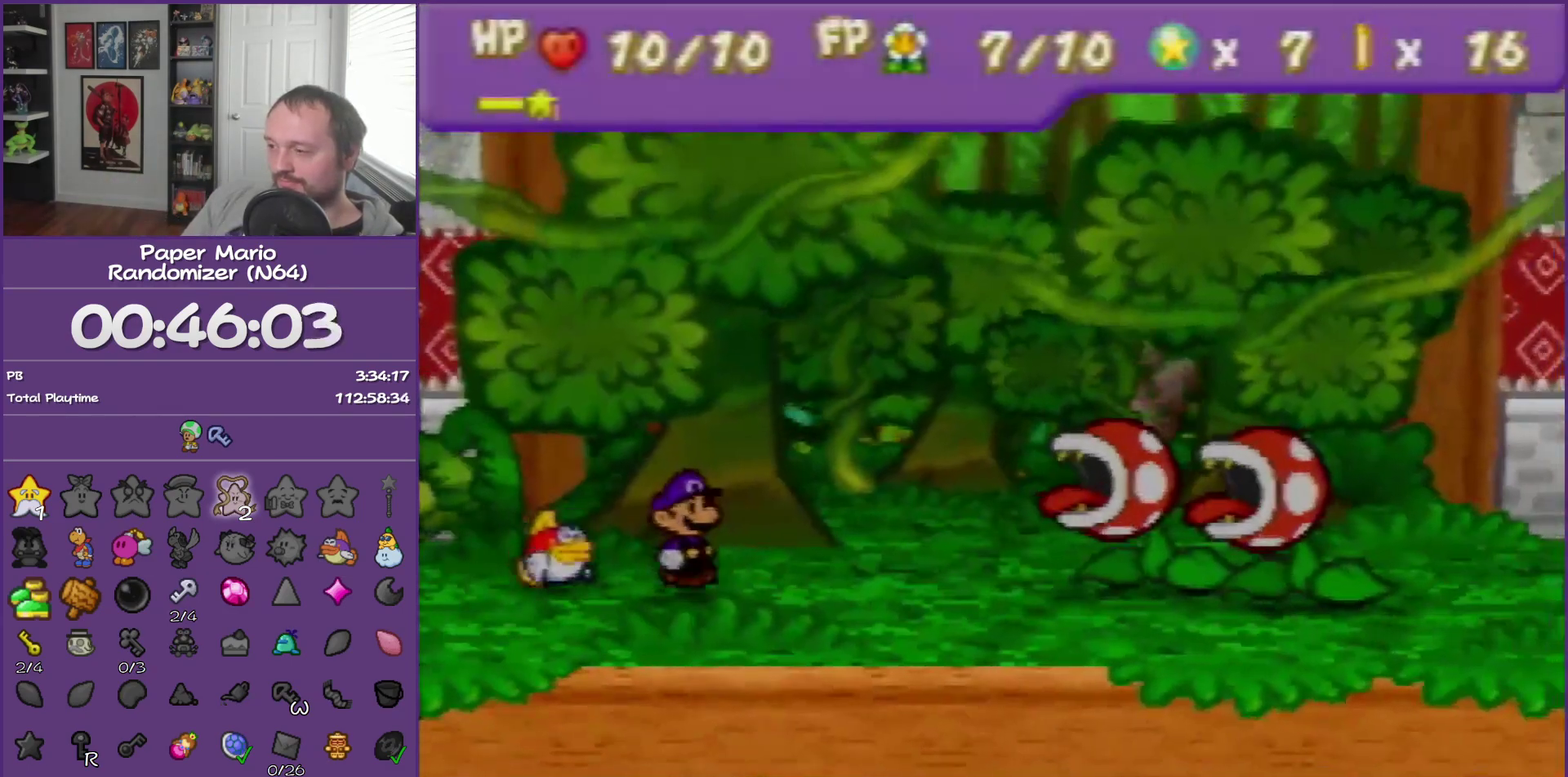
{"buttons": [], "left_stick": "center", "events": []}
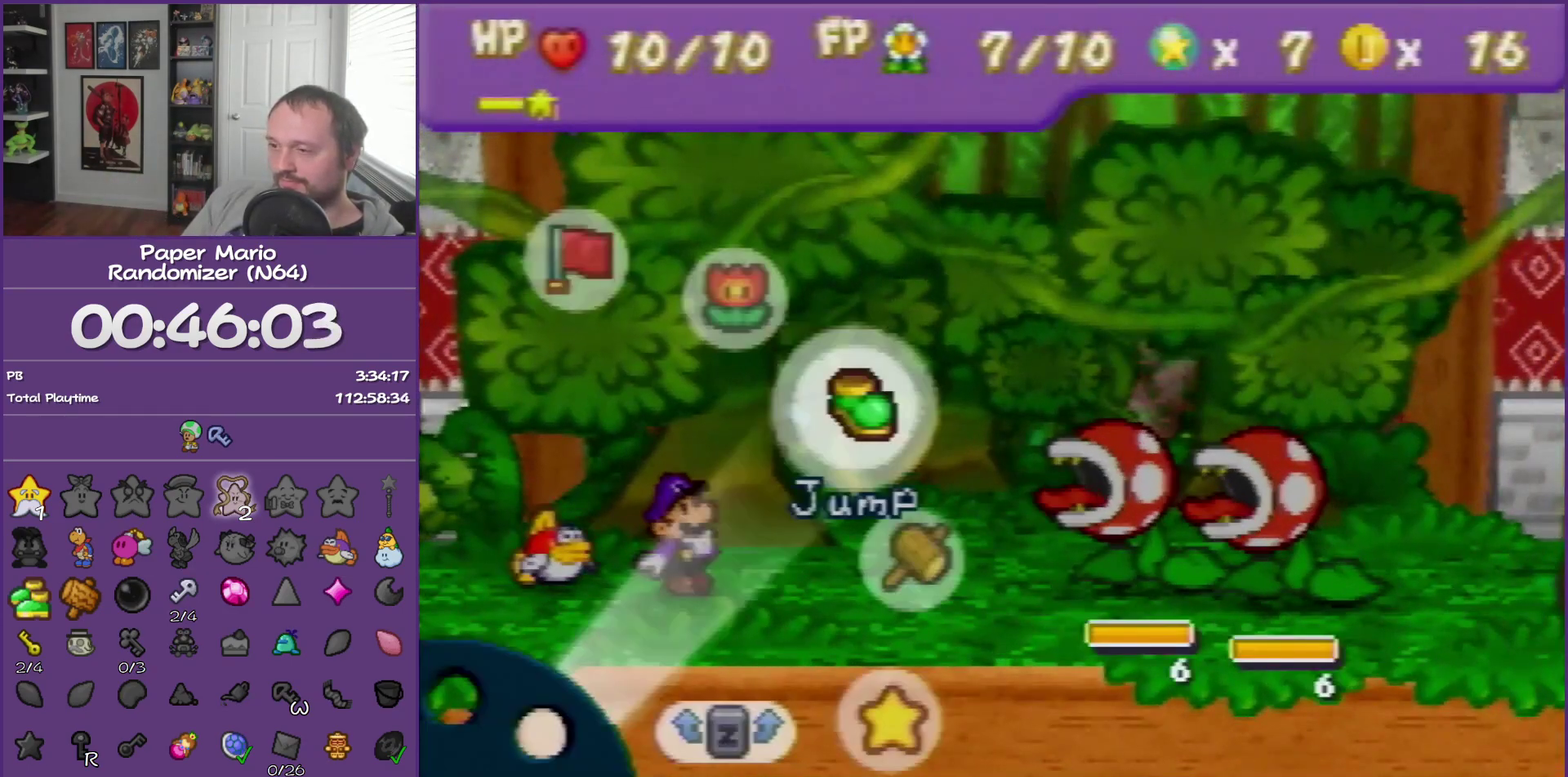
{"buttons": [], "left_stick": "center", "events": [[83, "left_stick", "up-left"], [150, "A", "down"], [200, "left_stick", "center"], [267, "A", "up"]]}
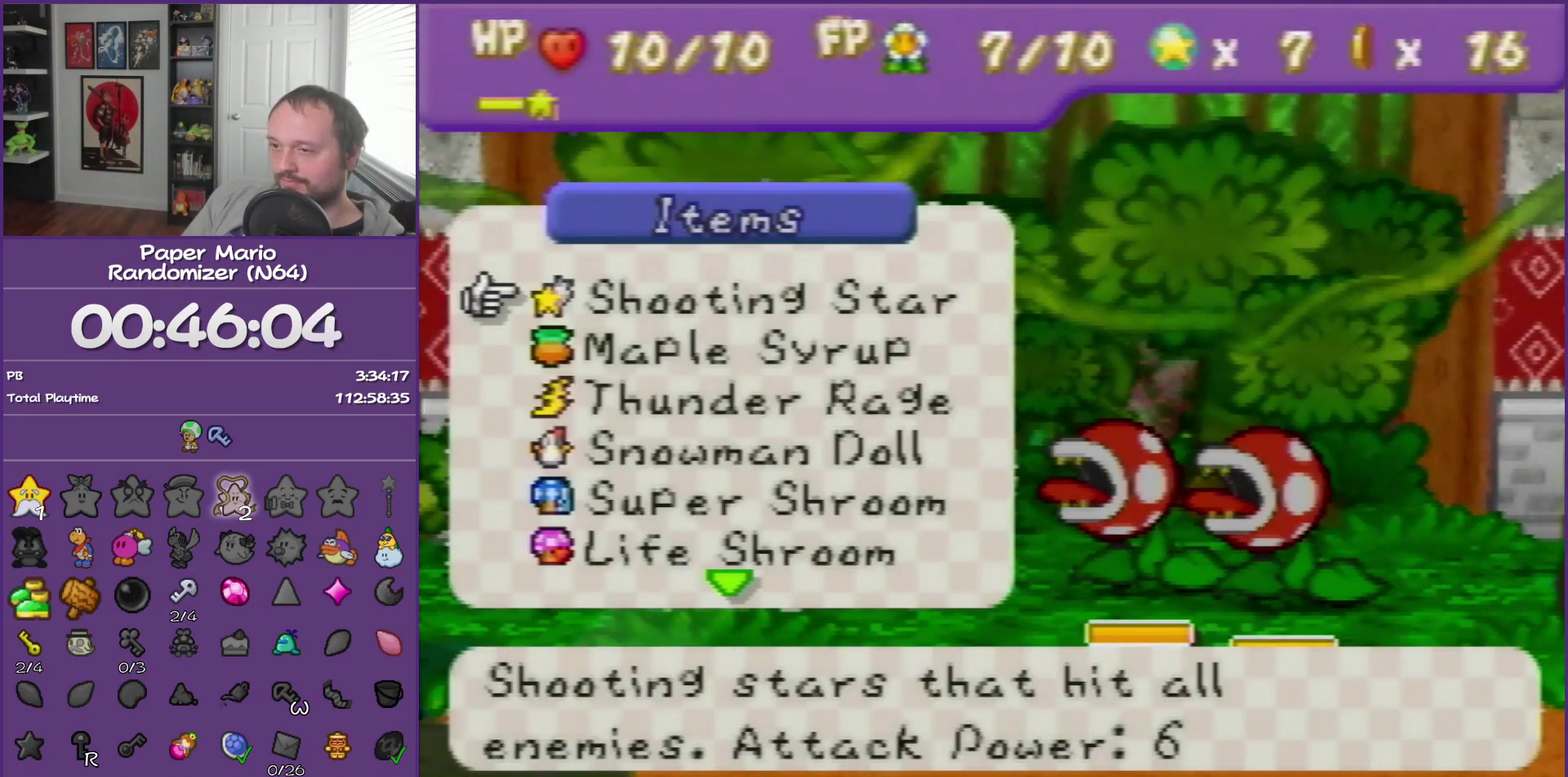
{"buttons": [], "left_stick": "up", "events": [[50, "left_stick", "down"], [200, "left_stick", "center"], [333, "left_stick", "down"], [450, "left_stick", "up"]]}
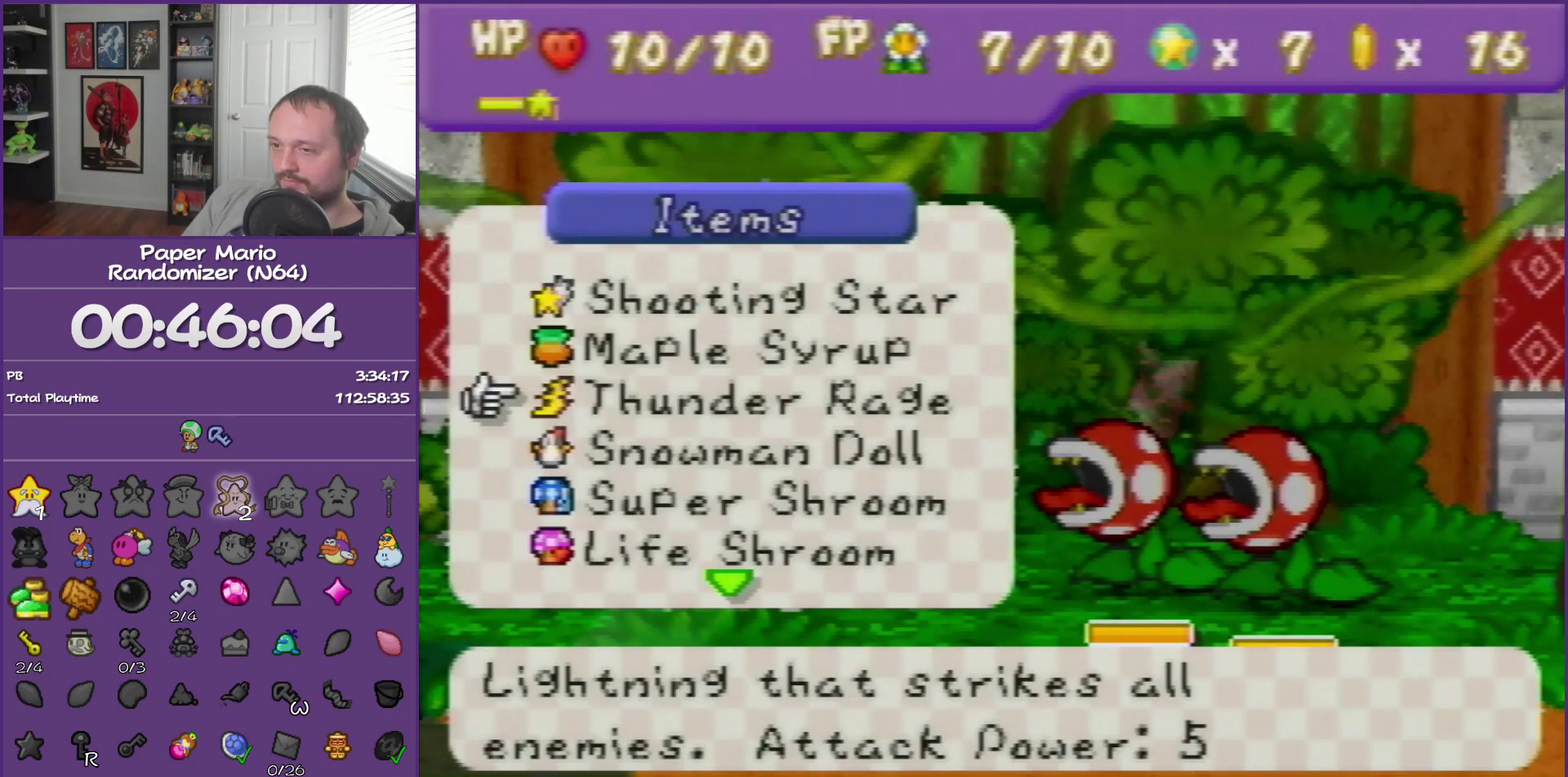
{"buttons": [], "left_stick": "center", "events": [[83, "left_stick", "center"], [150, "left_stick", "up"], [267, "left_stick", "center"], [400, "A", "down"], [450, "A", "up"]]}